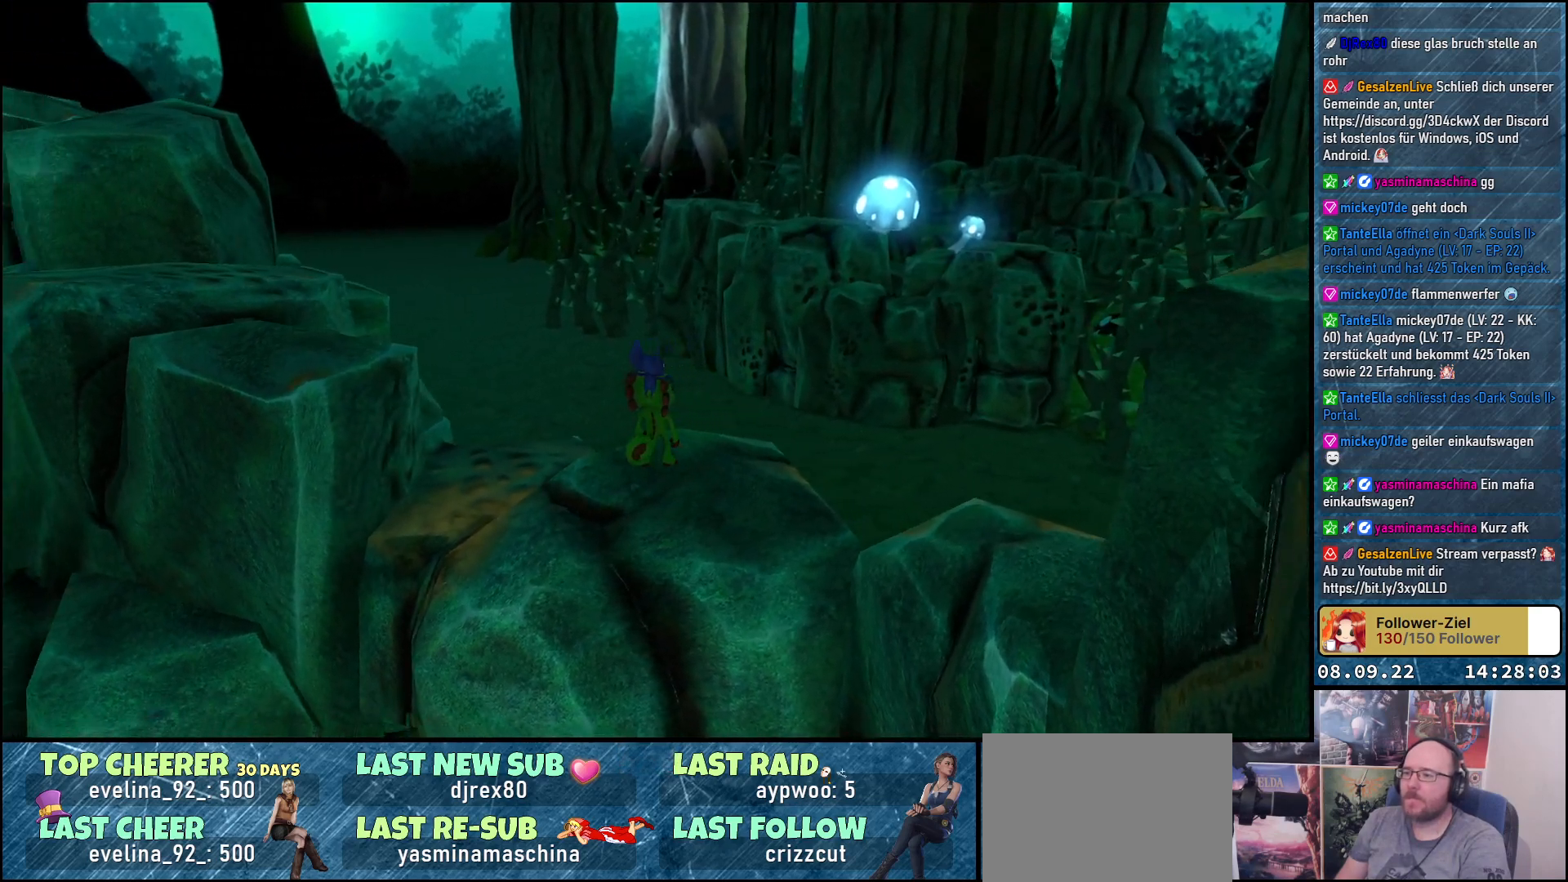
Gameplay with a controller (Xbox layout); each line is a JSON object with the inputs held at the frame after it. "events" lists button and stick changes between this image and that frame as [ms after this image, input, new state], when the widget could be followed in between.
{"buttons": [], "left_stick": "center", "right_stick": "down-left", "events": [[333, "right_stick", "down-left"]]}
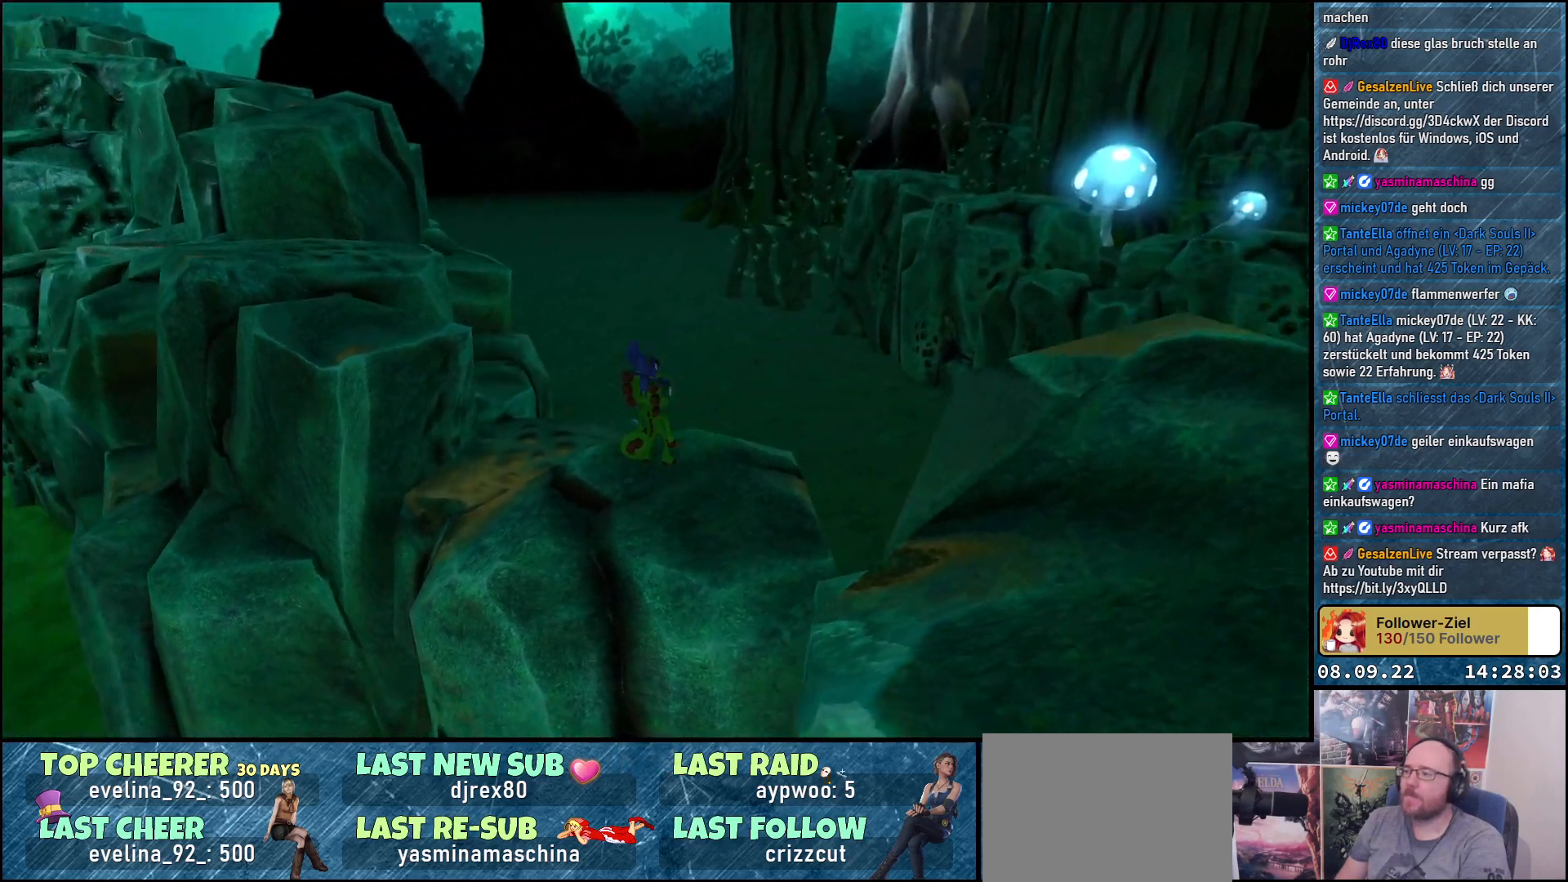
{"buttons": [], "left_stick": "center", "right_stick": "left", "events": [[383, "right_stick", "left"]]}
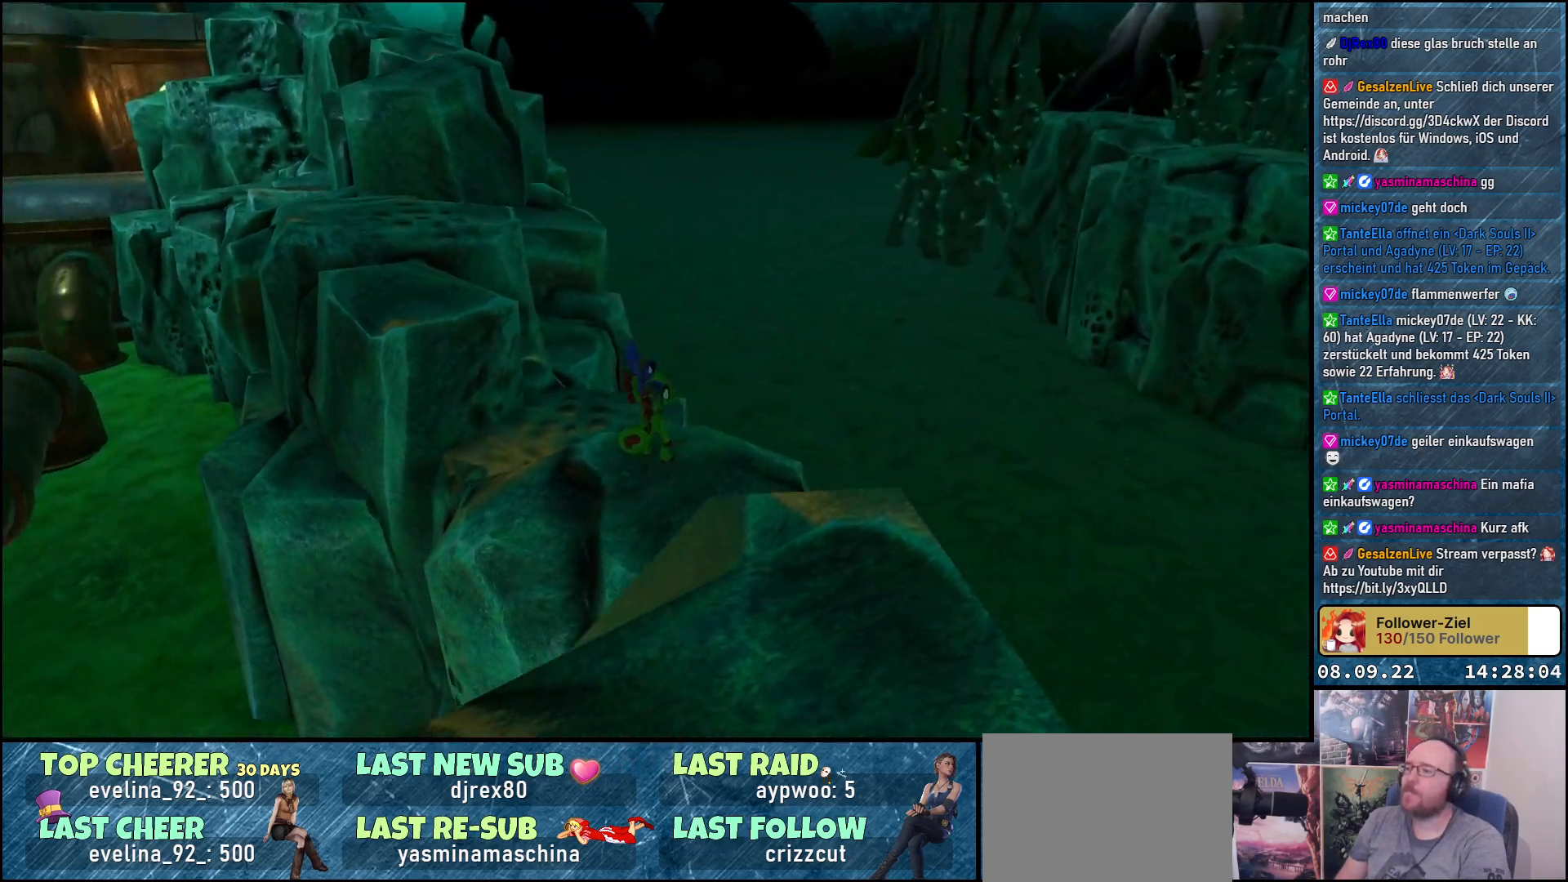
{"buttons": [], "left_stick": "center", "right_stick": "up-left", "events": [[300, "right_stick", "up-left"]]}
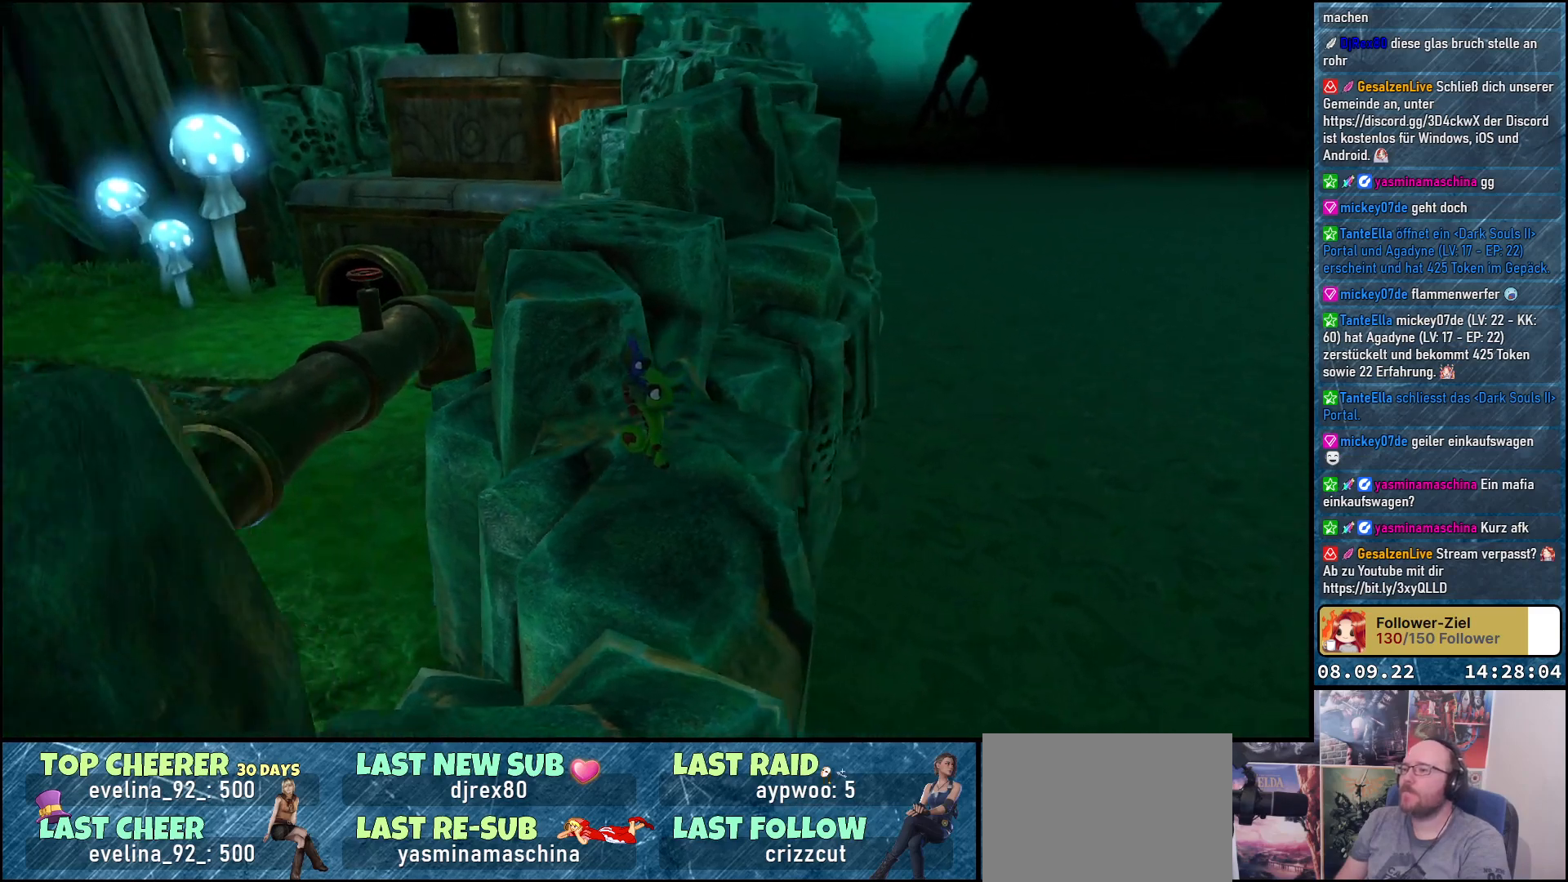
{"buttons": ["A"], "left_stick": "up", "right_stick": "center", "events": [[83, "right_stick", "center"], [150, "left_stick", "up"], [250, "A", "down"], [400, "A", "up"], [467, "A", "down"]]}
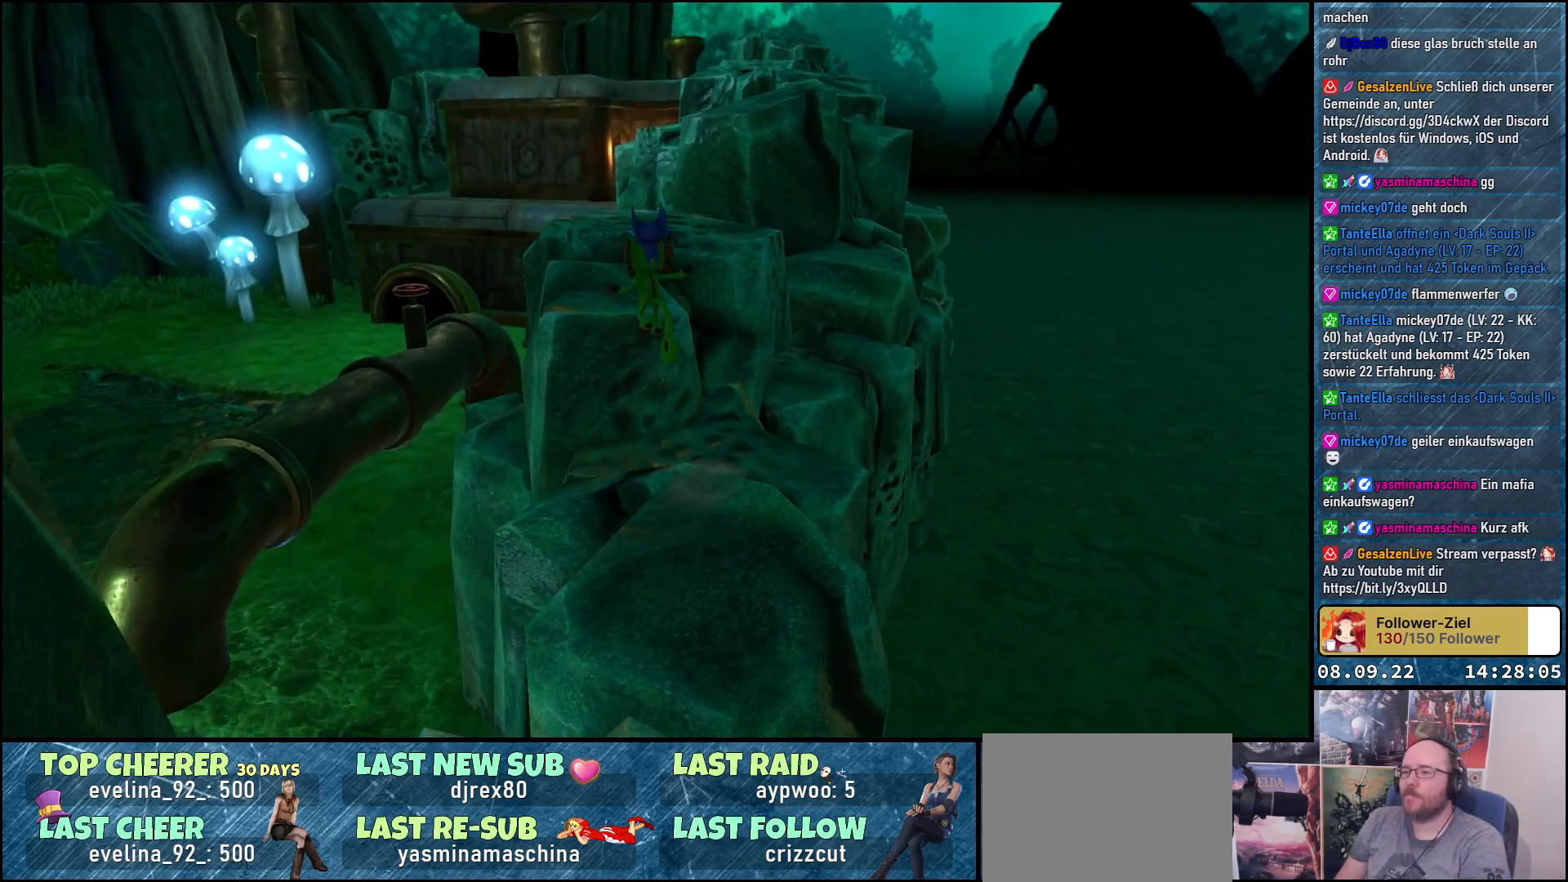
{"buttons": [], "left_stick": "up", "right_stick": "center", "events": [[483, "A", "up"]]}
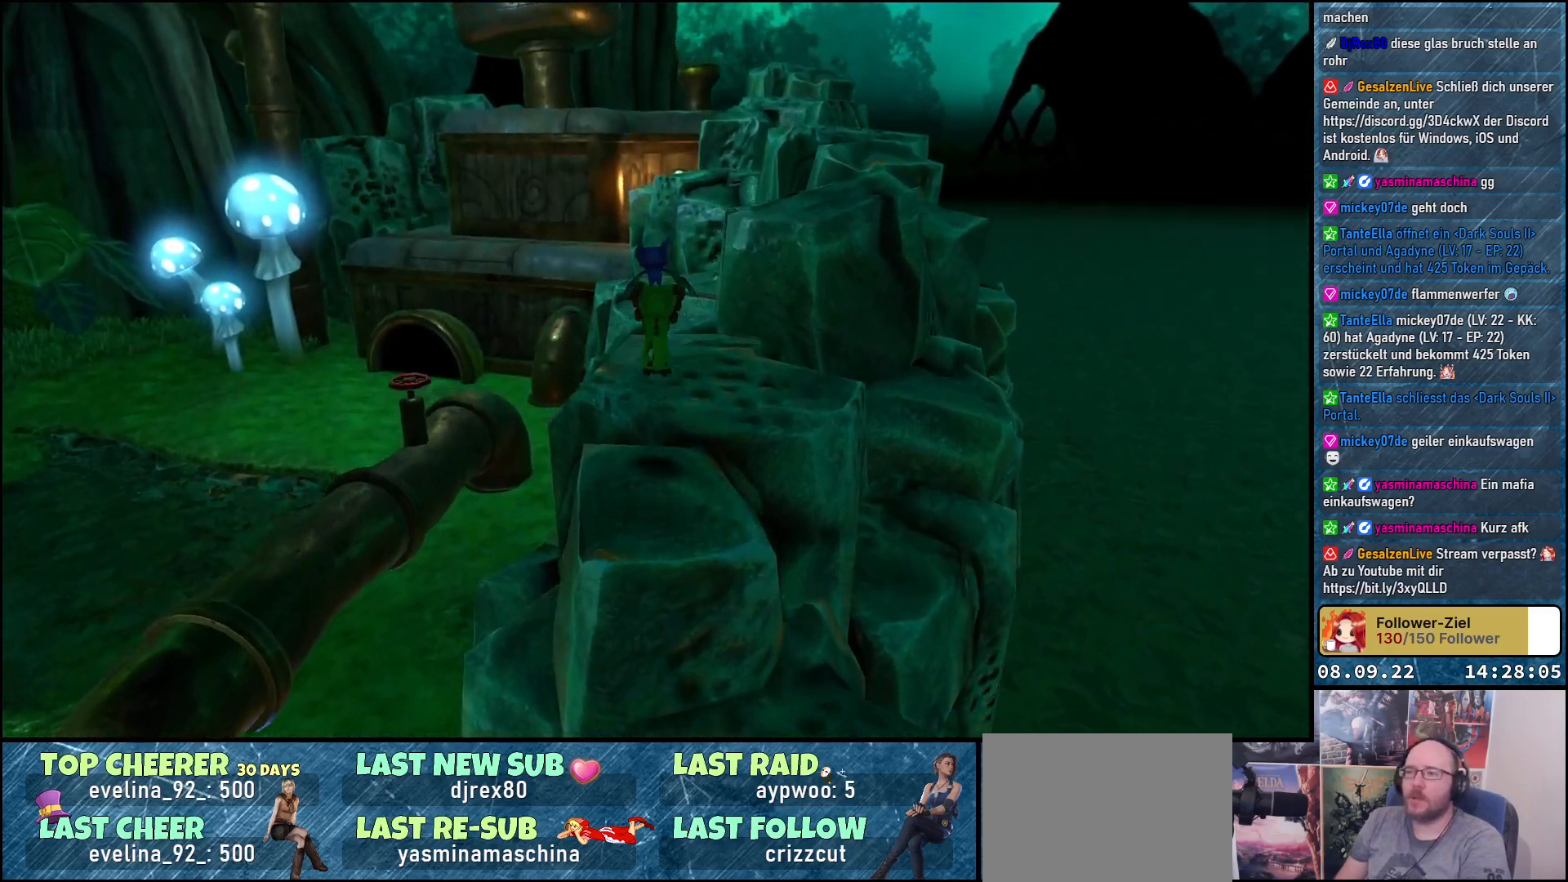
{"buttons": ["A"], "left_stick": "up-right", "right_stick": "center", "events": [[133, "left_stick", "up-right"], [200, "A", "down"], [383, "A", "up"], [450, "A", "down"]]}
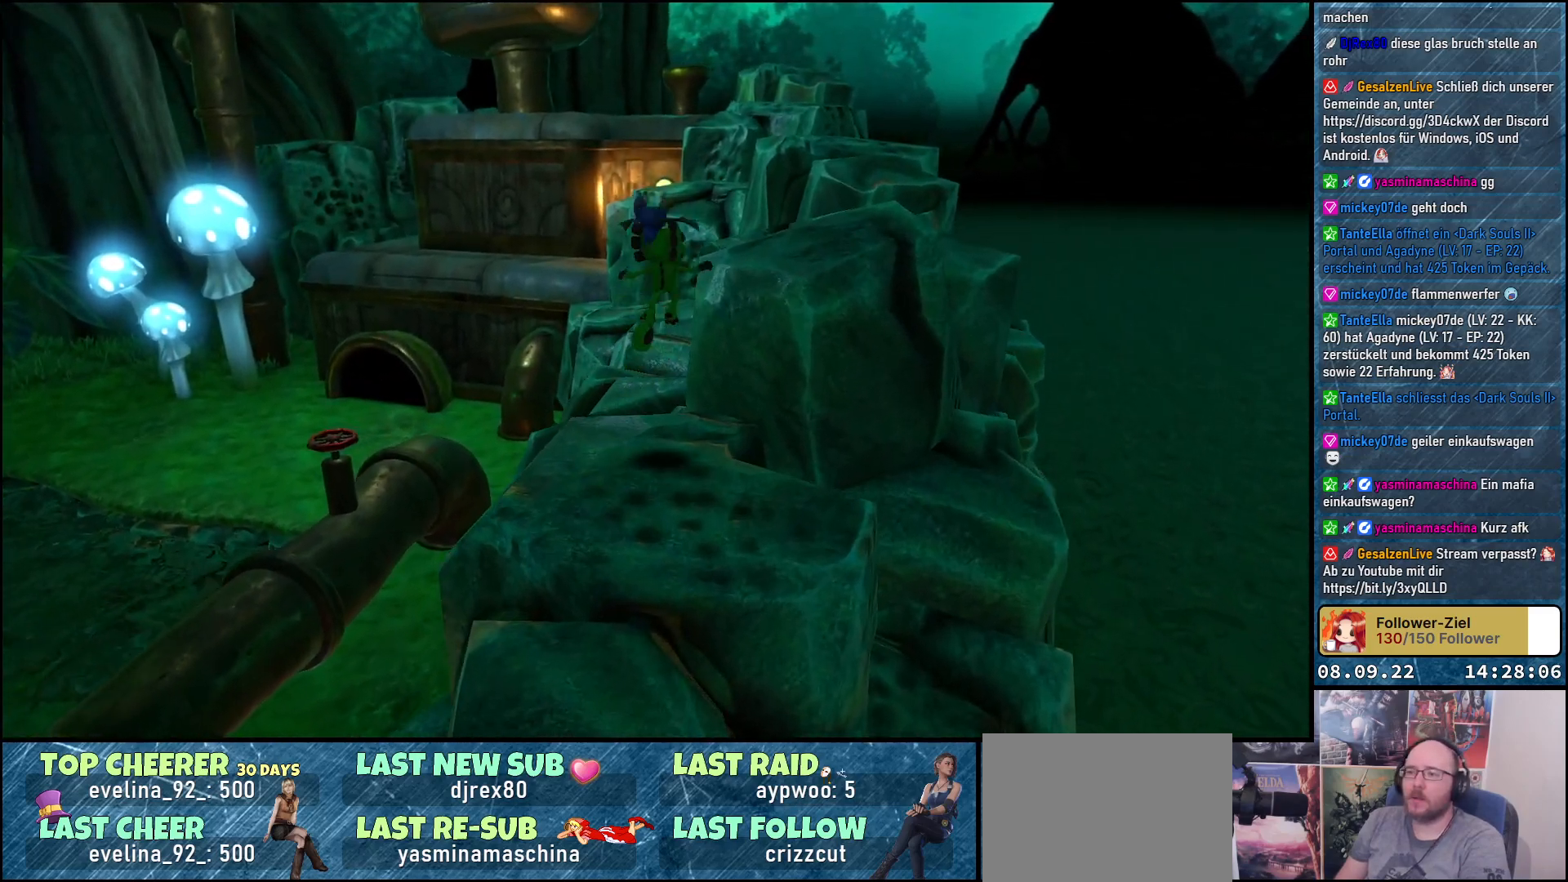
{"buttons": [], "left_stick": "up-right", "right_stick": "center", "events": [[417, "A", "up"]]}
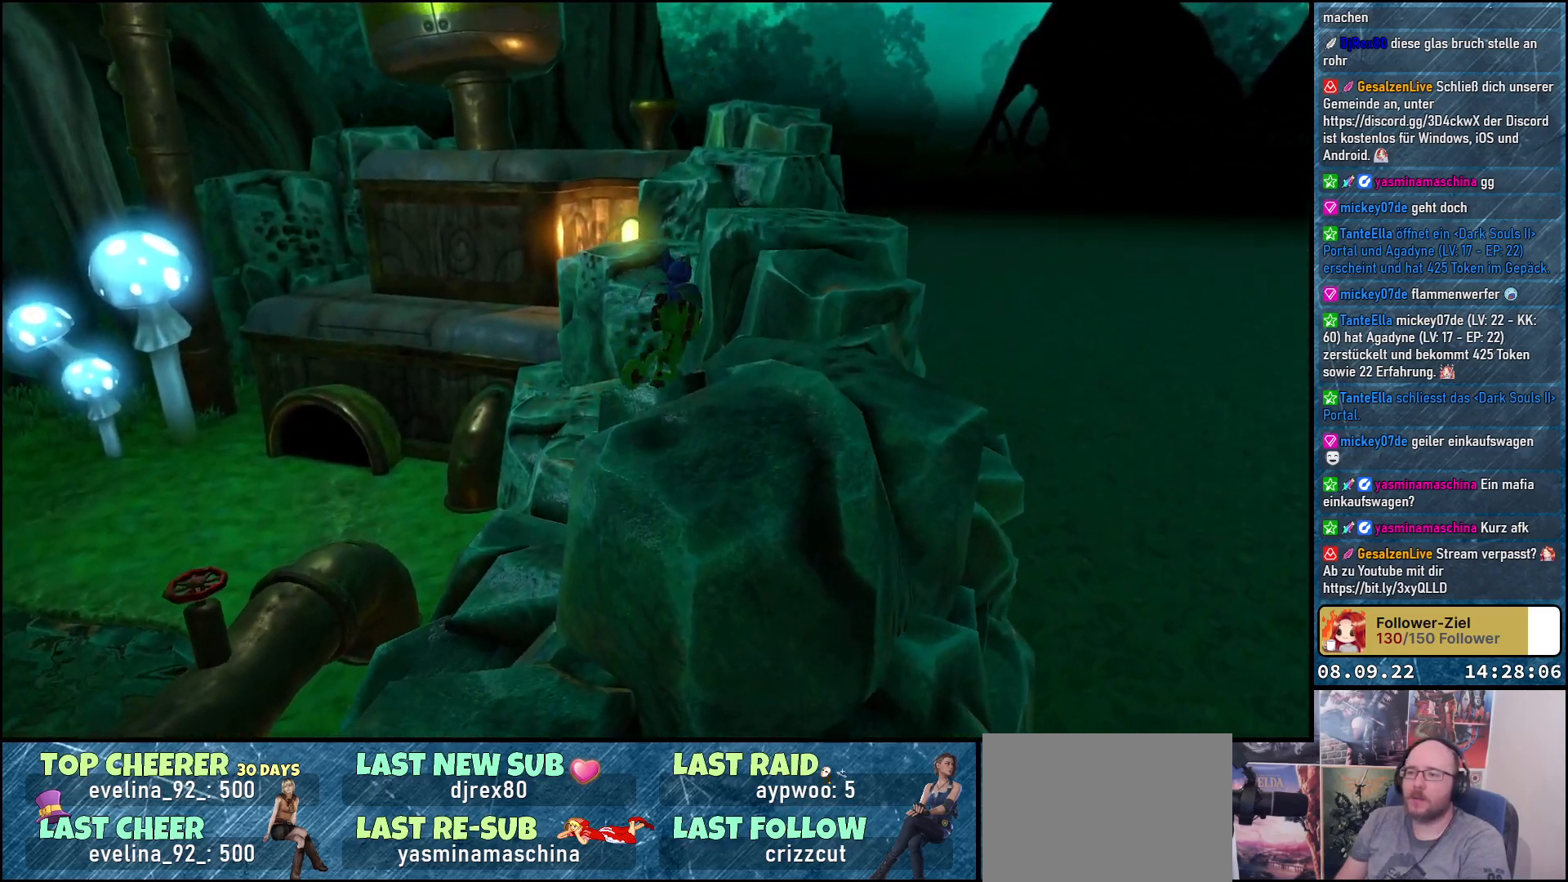
{"buttons": [], "left_stick": "up", "right_stick": "center", "events": [[183, "left_stick", "up"], [217, "A", "down"], [417, "A", "up"]]}
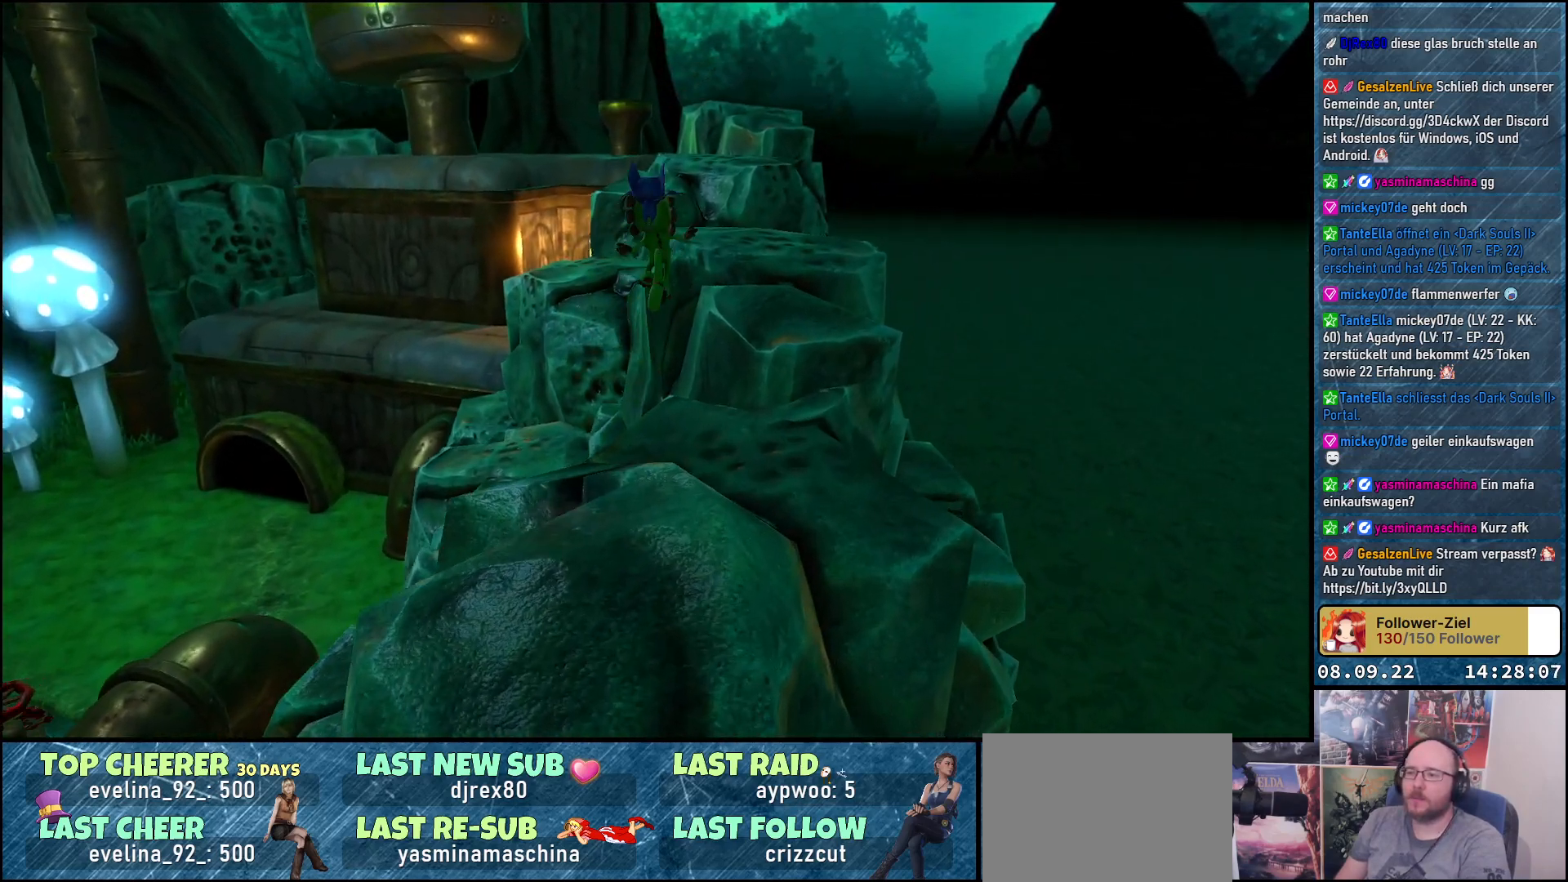
{"buttons": ["A"], "left_stick": "up", "right_stick": "center", "events": [[33, "A", "down"]]}
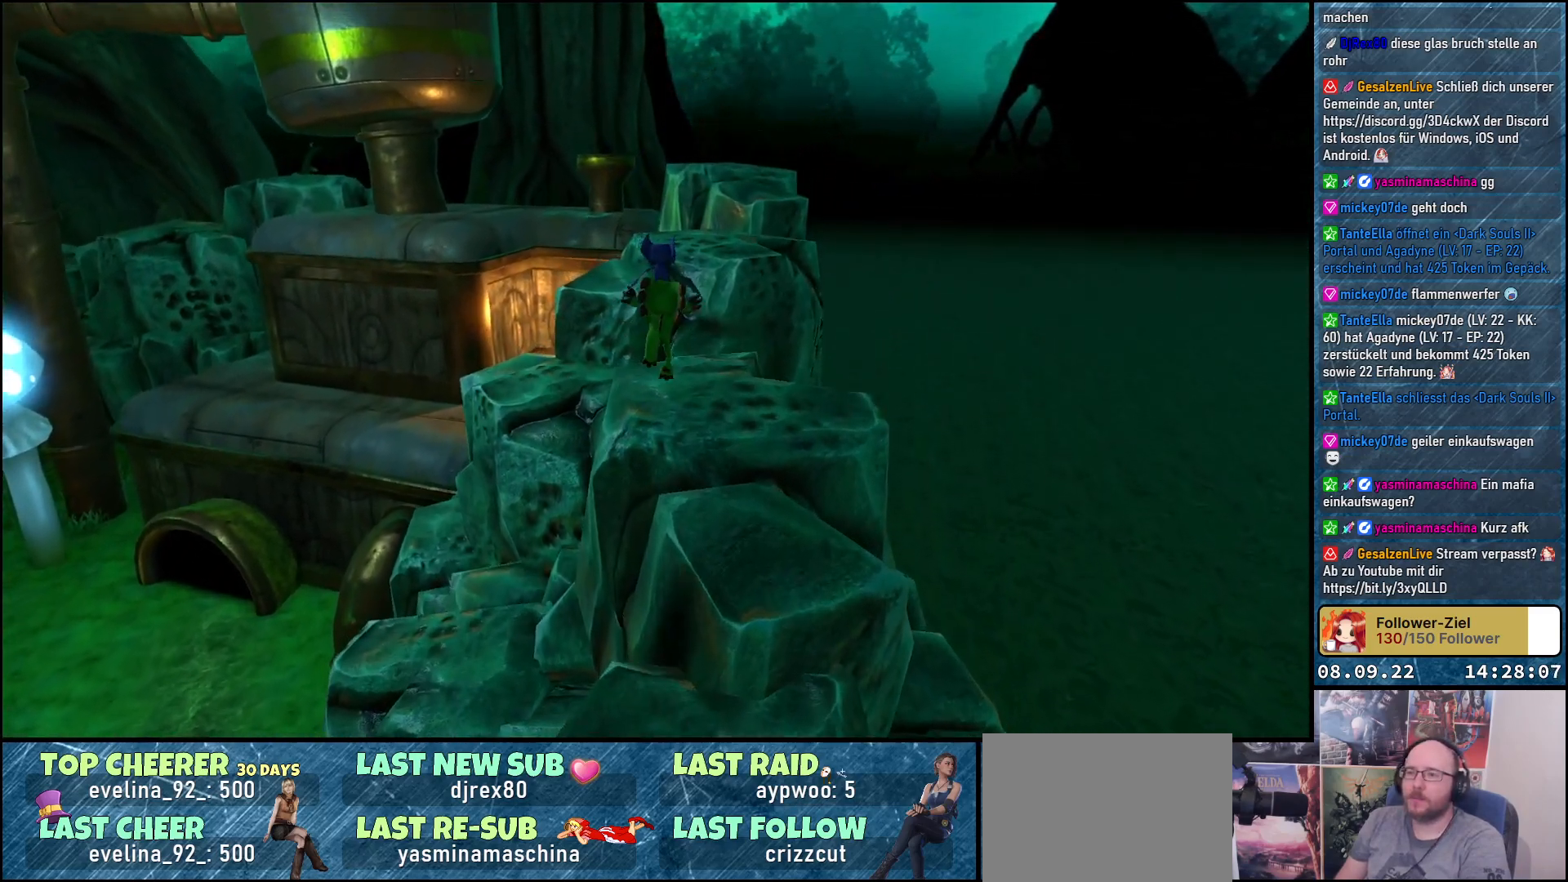
{"buttons": [], "left_stick": "up", "right_stick": "center", "events": [[83, "A", "up"]]}
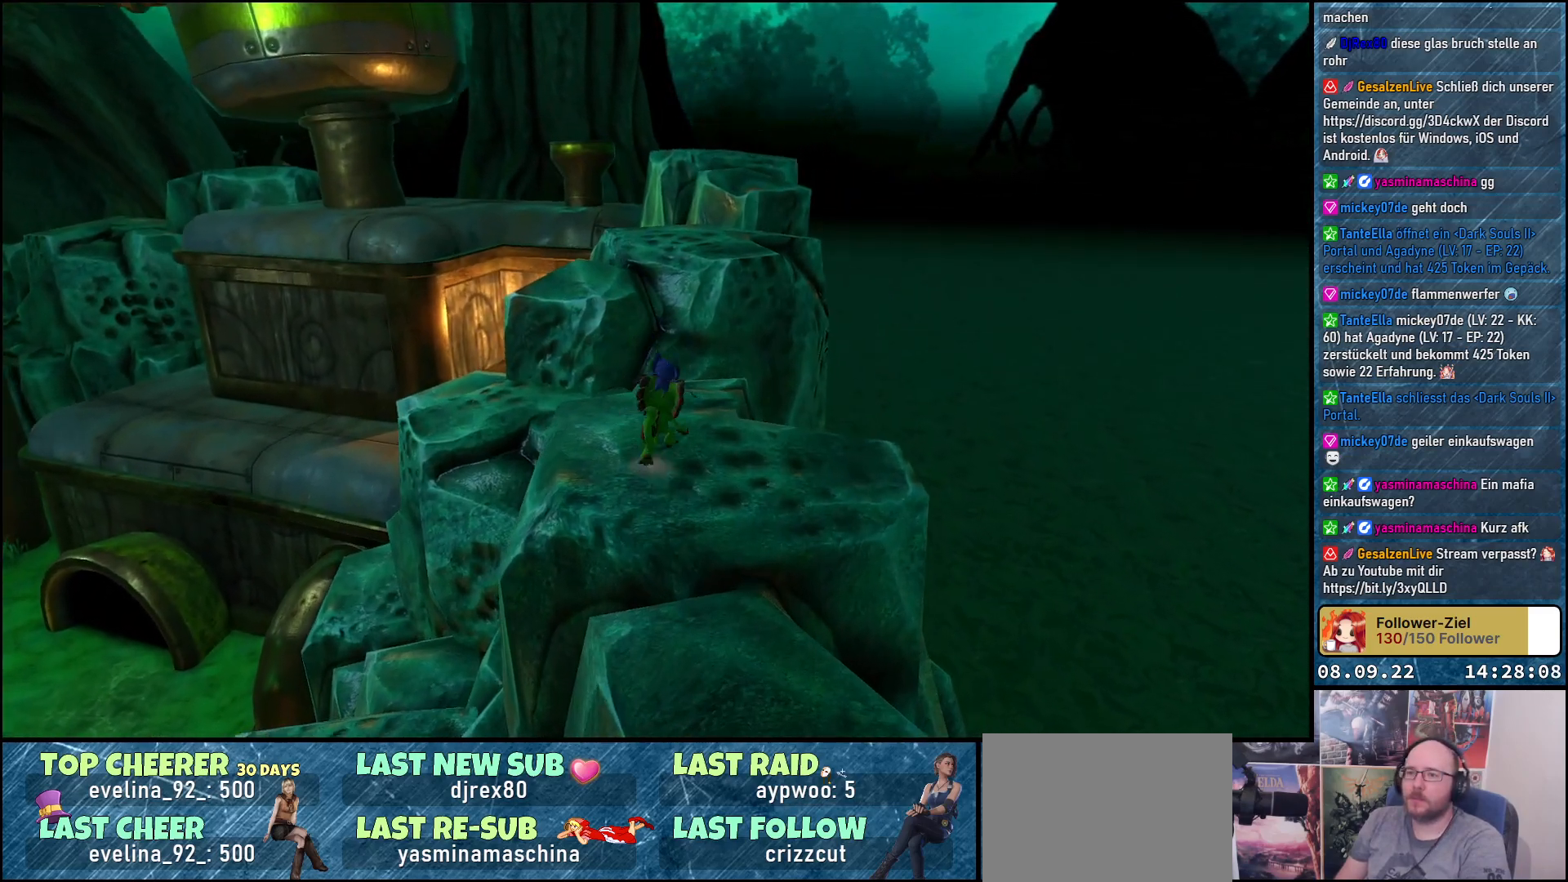
{"buttons": ["A"], "left_stick": "up", "right_stick": "center", "events": [[17, "A", "down"], [200, "A", "up"], [333, "A", "down"]]}
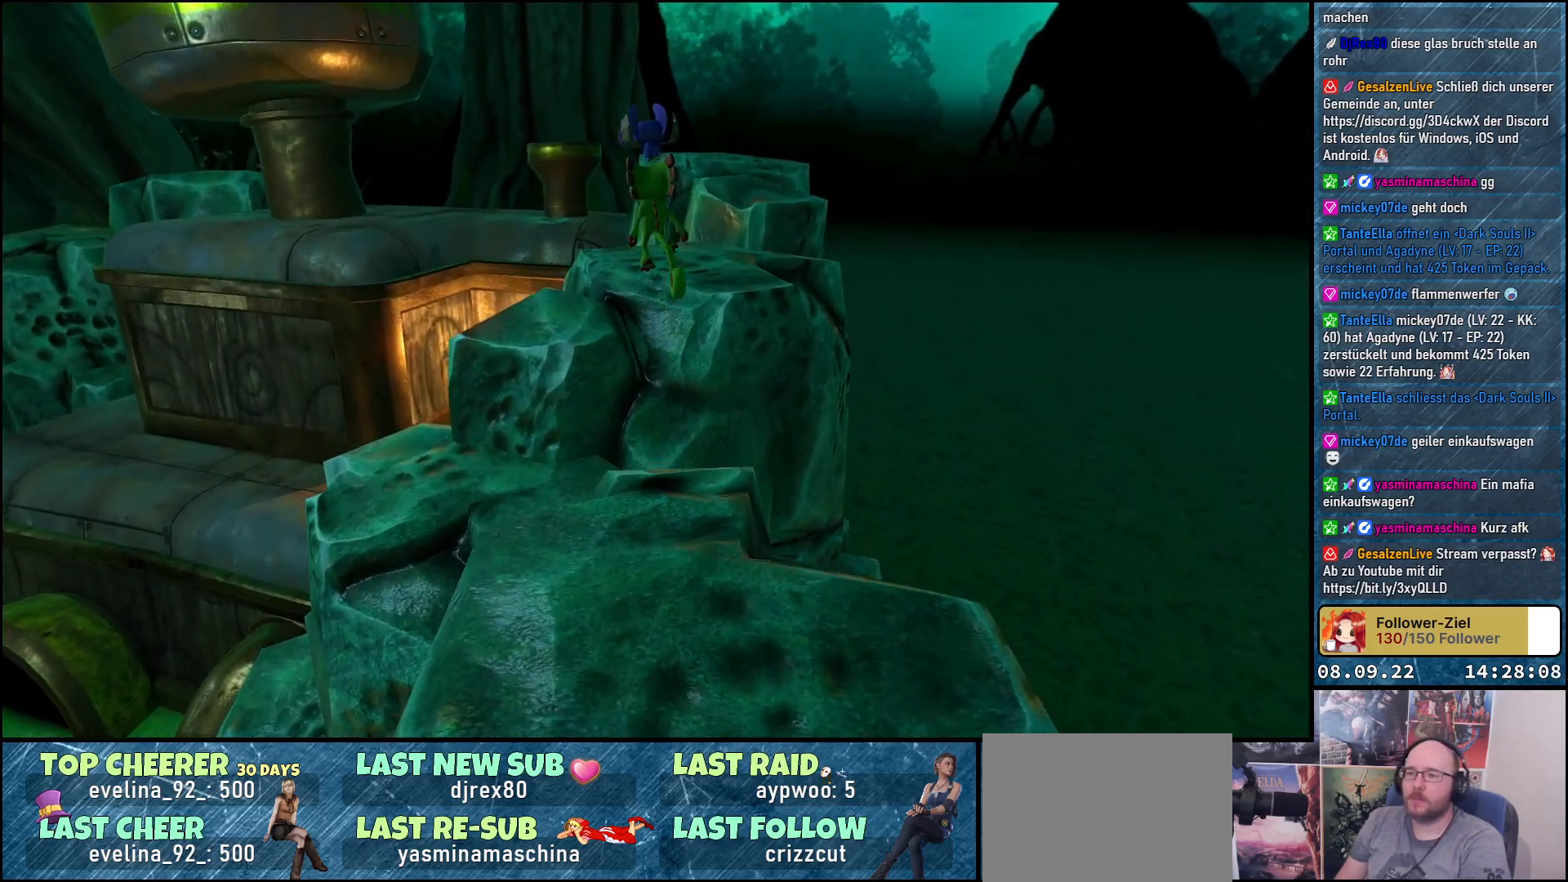
{"buttons": ["A"], "left_stick": "up", "right_stick": "center", "events": []}
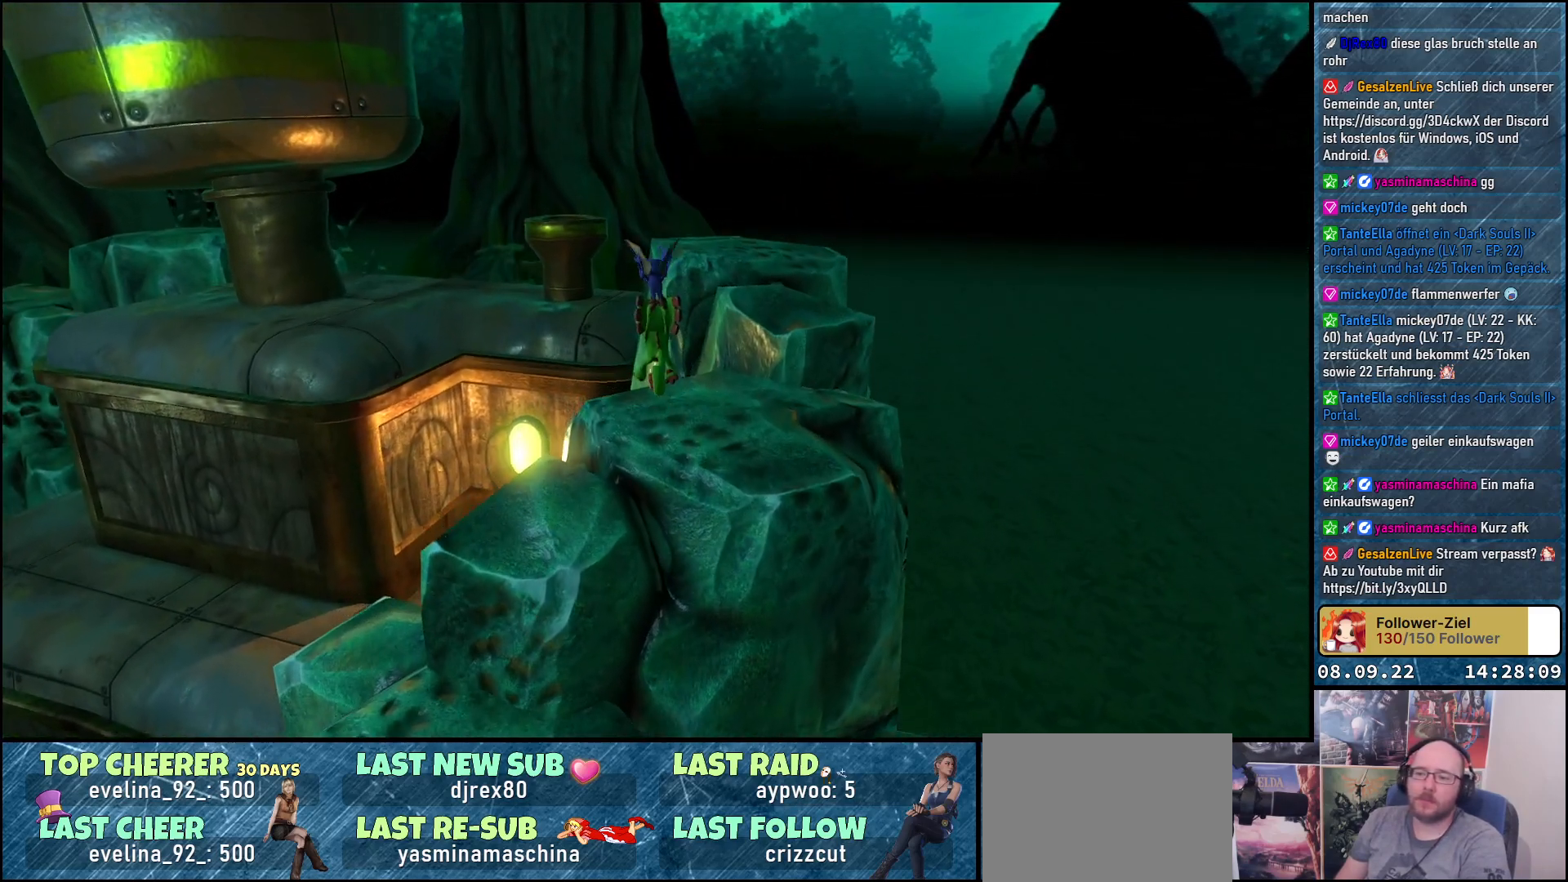
{"buttons": [], "left_stick": "center", "right_stick": "down-right", "events": [[250, "A", "up"], [483, "left_stick", "center"], [483, "right_stick", "down-right"]]}
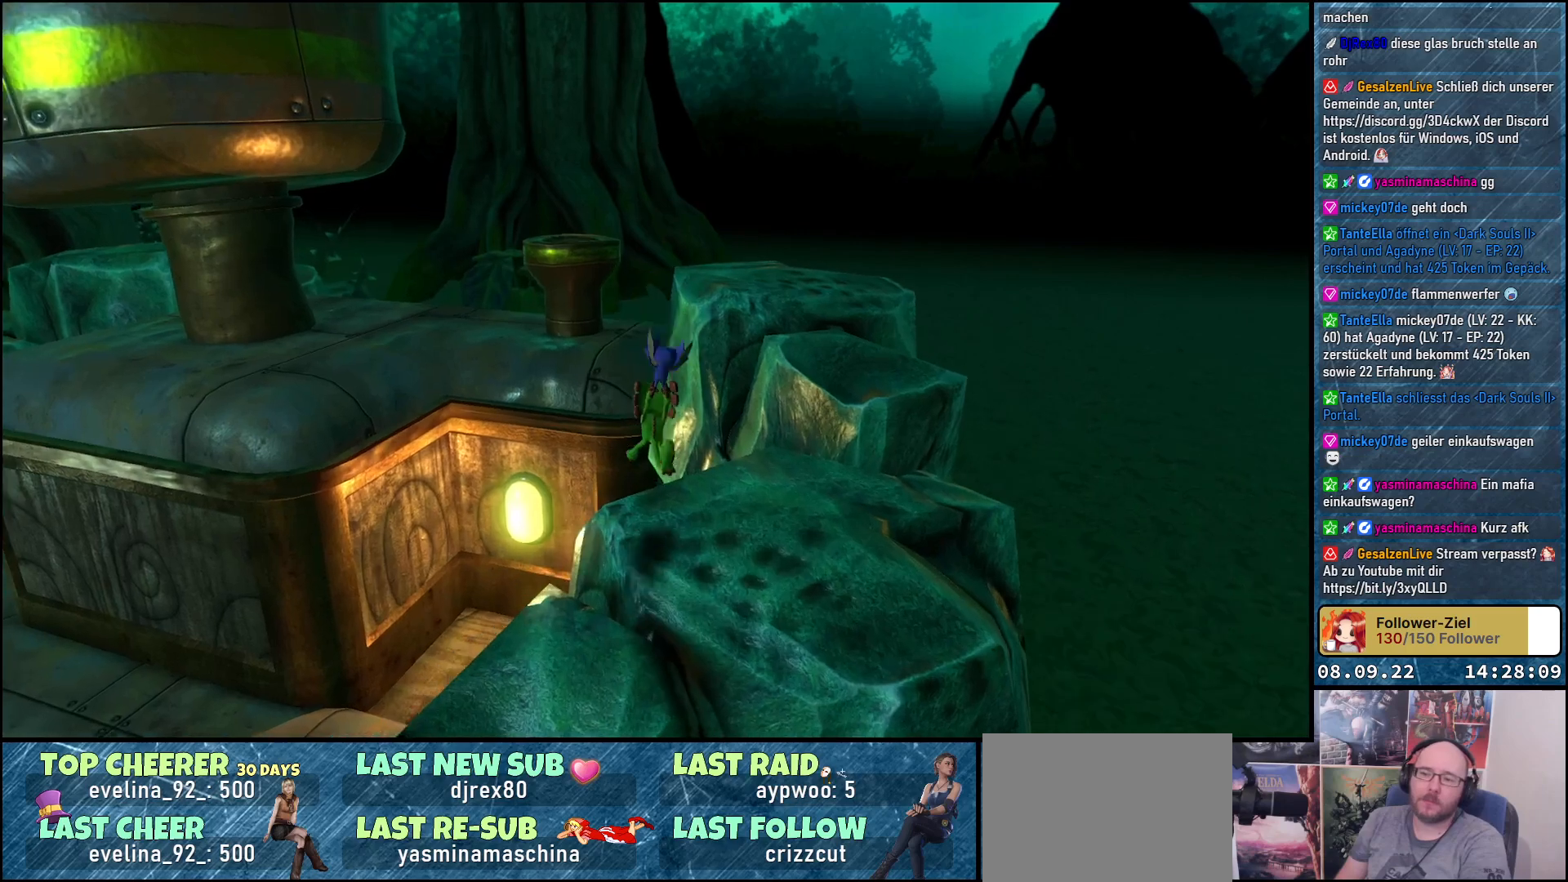
{"buttons": [], "left_stick": "center", "right_stick": "down-right", "events": [[100, "right_stick", "down"], [367, "right_stick", "down-right"]]}
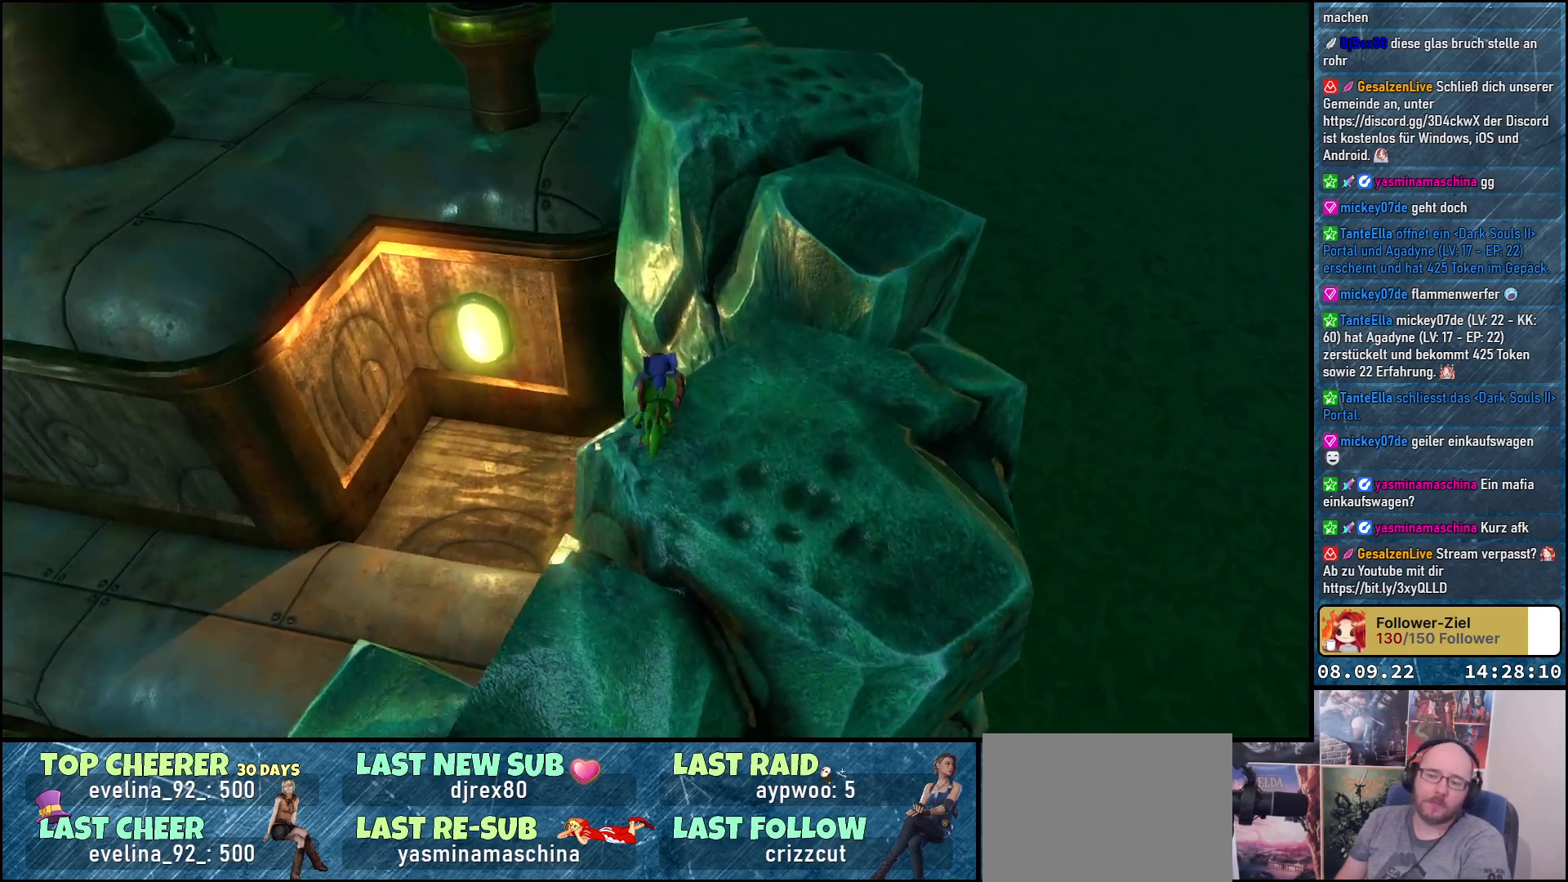
{"buttons": [], "left_stick": "center", "right_stick": "center", "events": [[267, "right_stick", "center"]]}
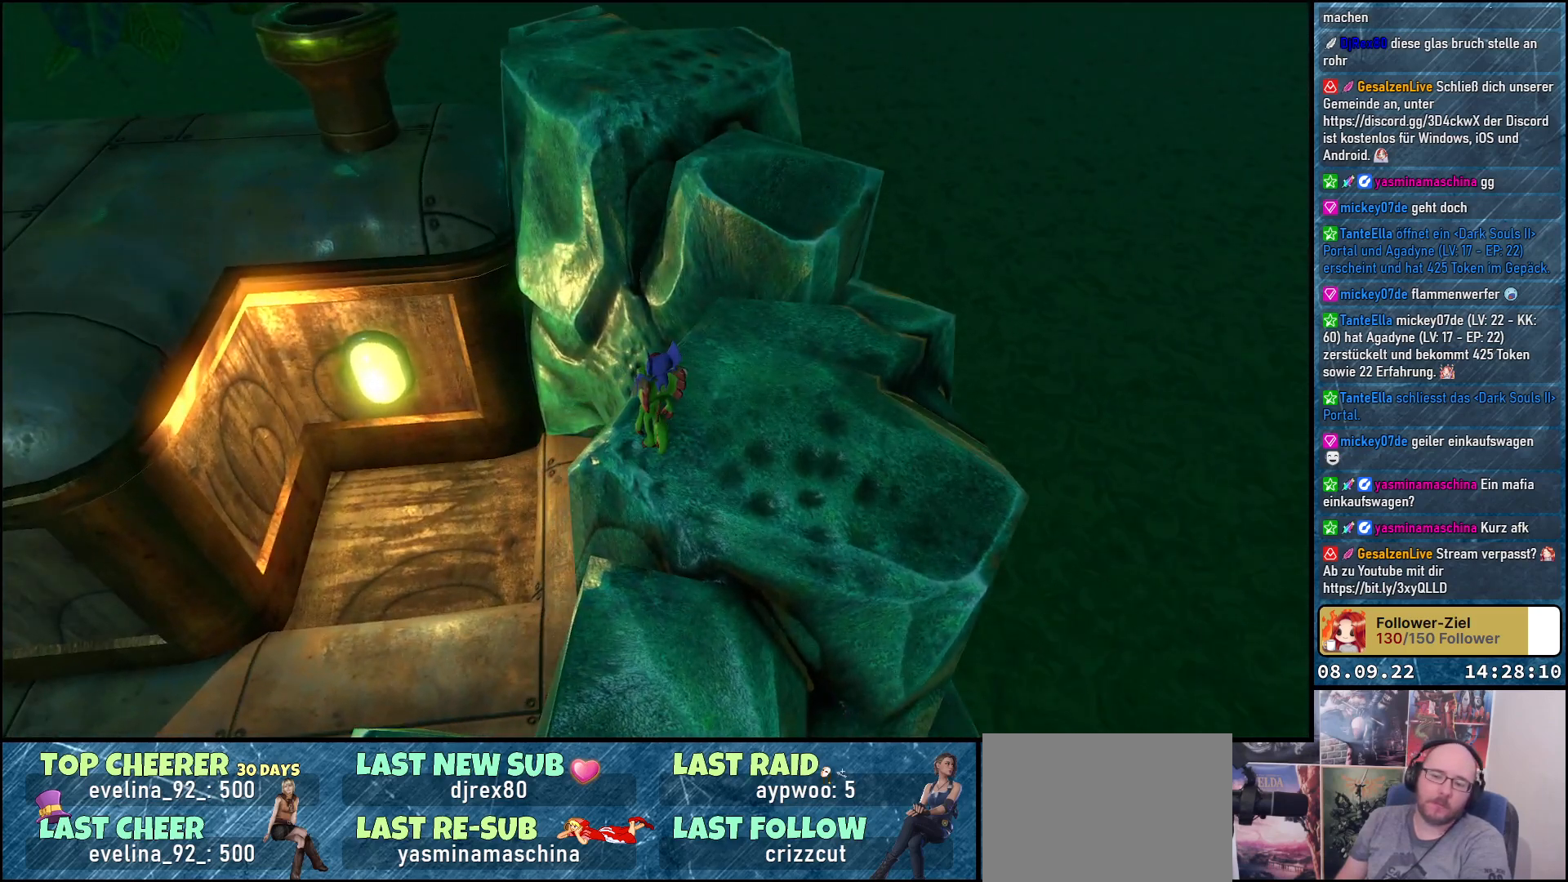
{"buttons": ["A"], "left_stick": "up", "right_stick": "center", "events": [[17, "left_stick", "up"], [183, "A", "down"], [350, "A", "up"], [417, "A", "down"]]}
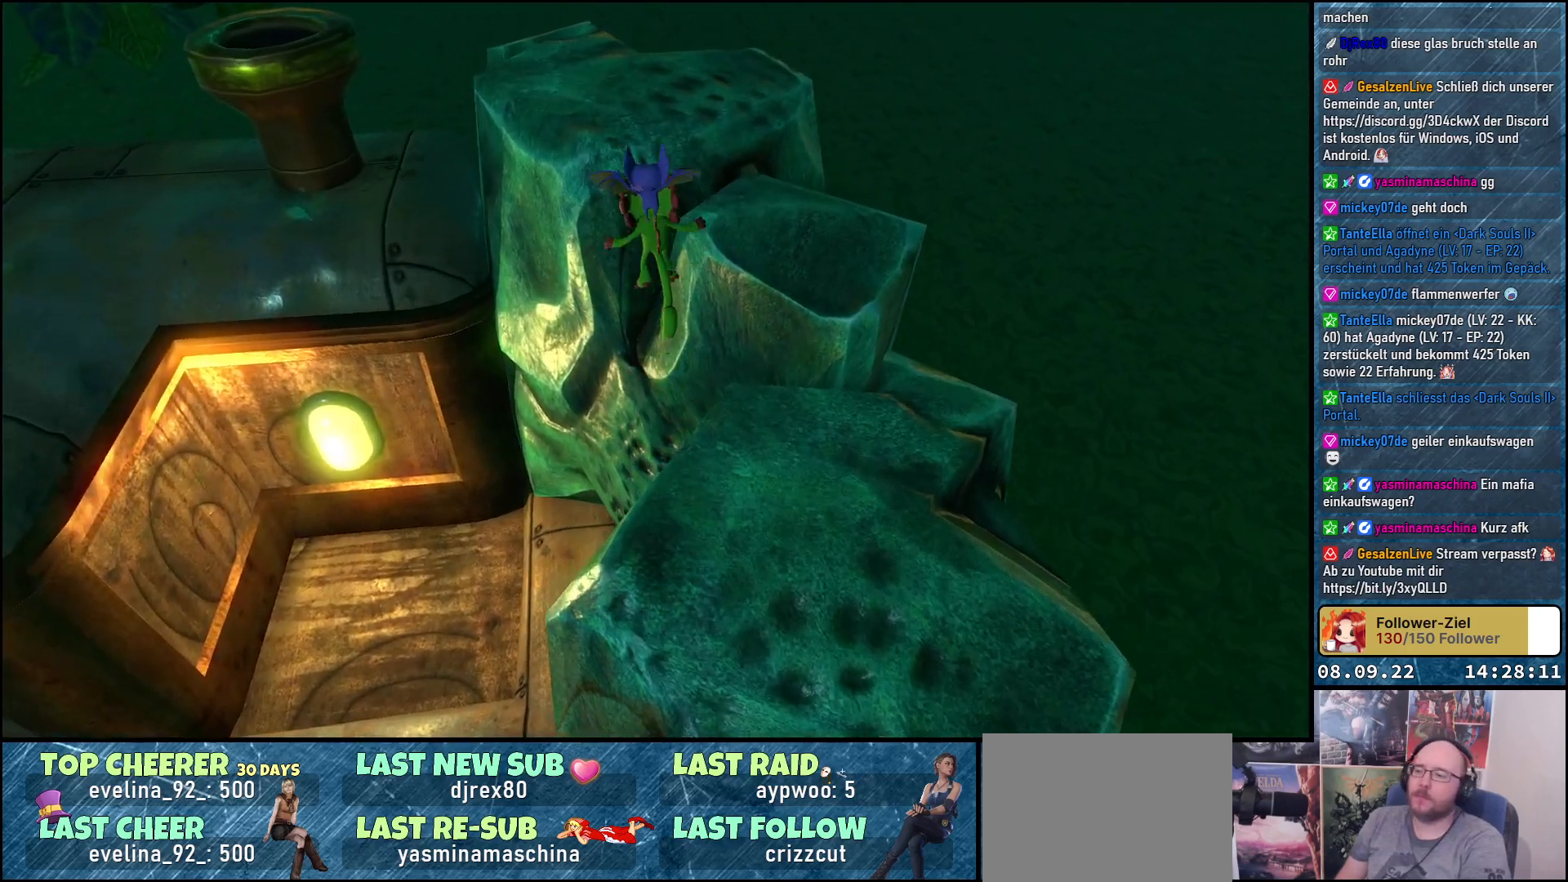
{"buttons": [], "left_stick": "up-left", "right_stick": "center", "events": [[350, "A", "up"], [383, "left_stick", "up-left"]]}
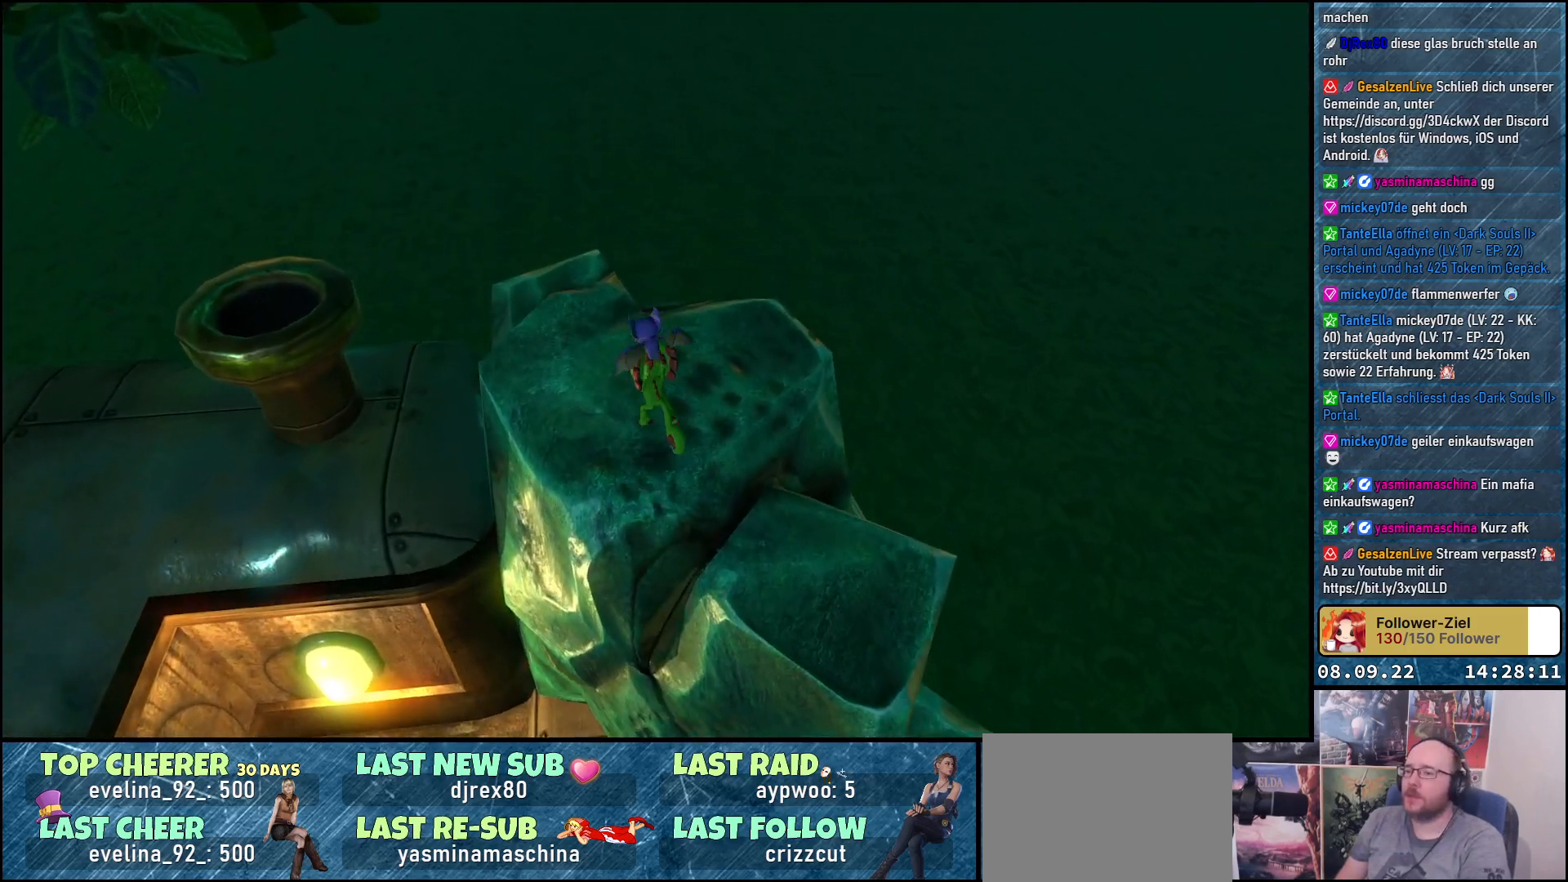
{"buttons": [], "left_stick": "up-right", "right_stick": "left", "events": [[50, "right_stick", "left"], [150, "left_stick", "center"], [383, "left_stick", "up"], [467, "left_stick", "up-right"]]}
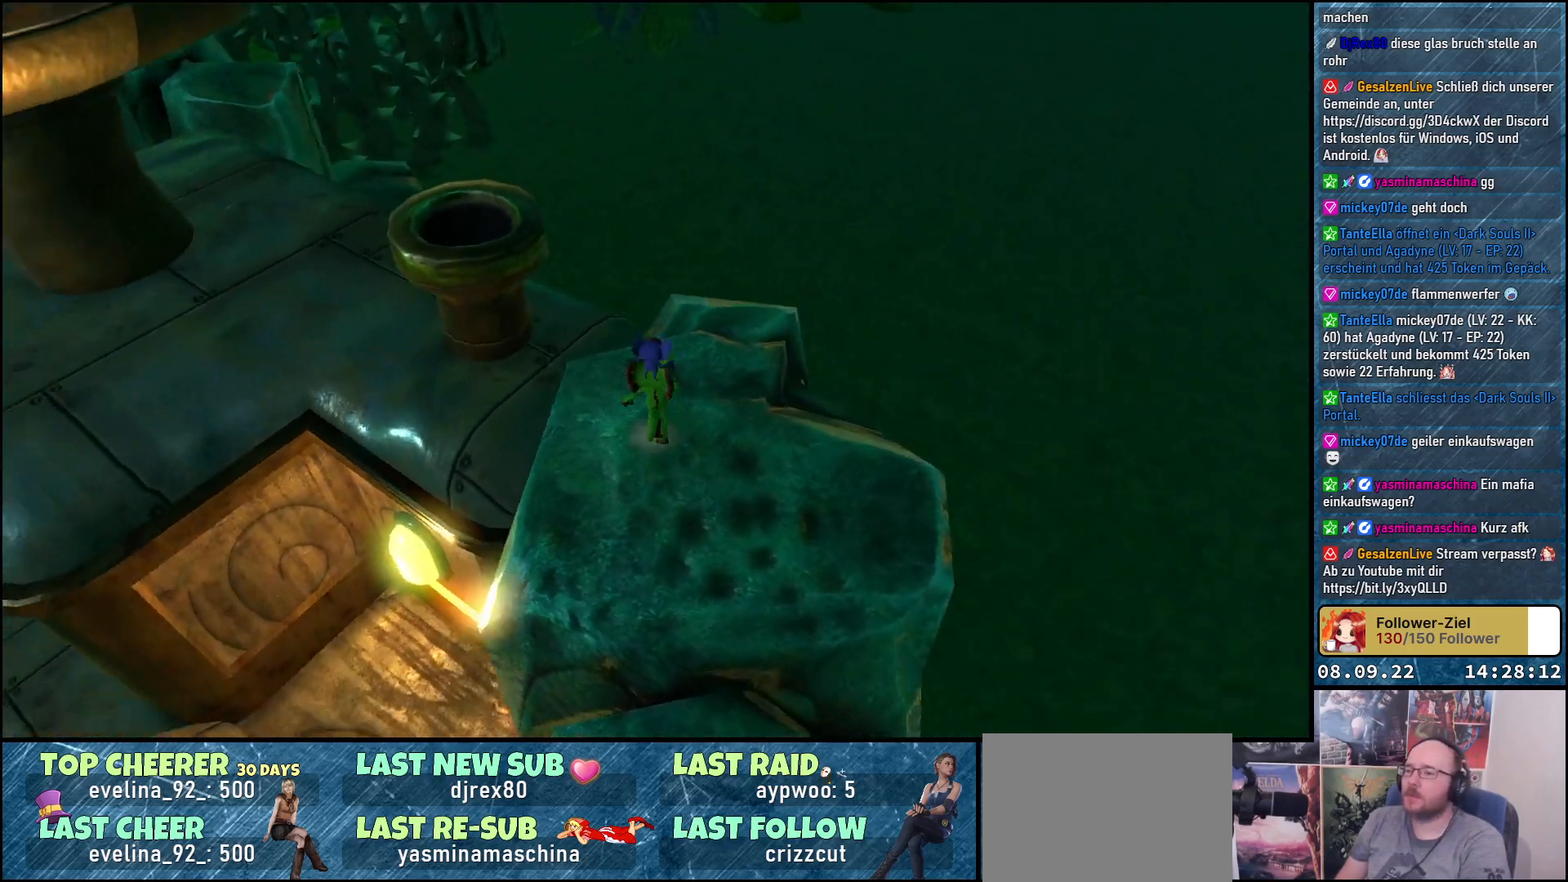
{"buttons": [], "left_stick": "center", "right_stick": "left", "events": [[367, "left_stick", "center"]]}
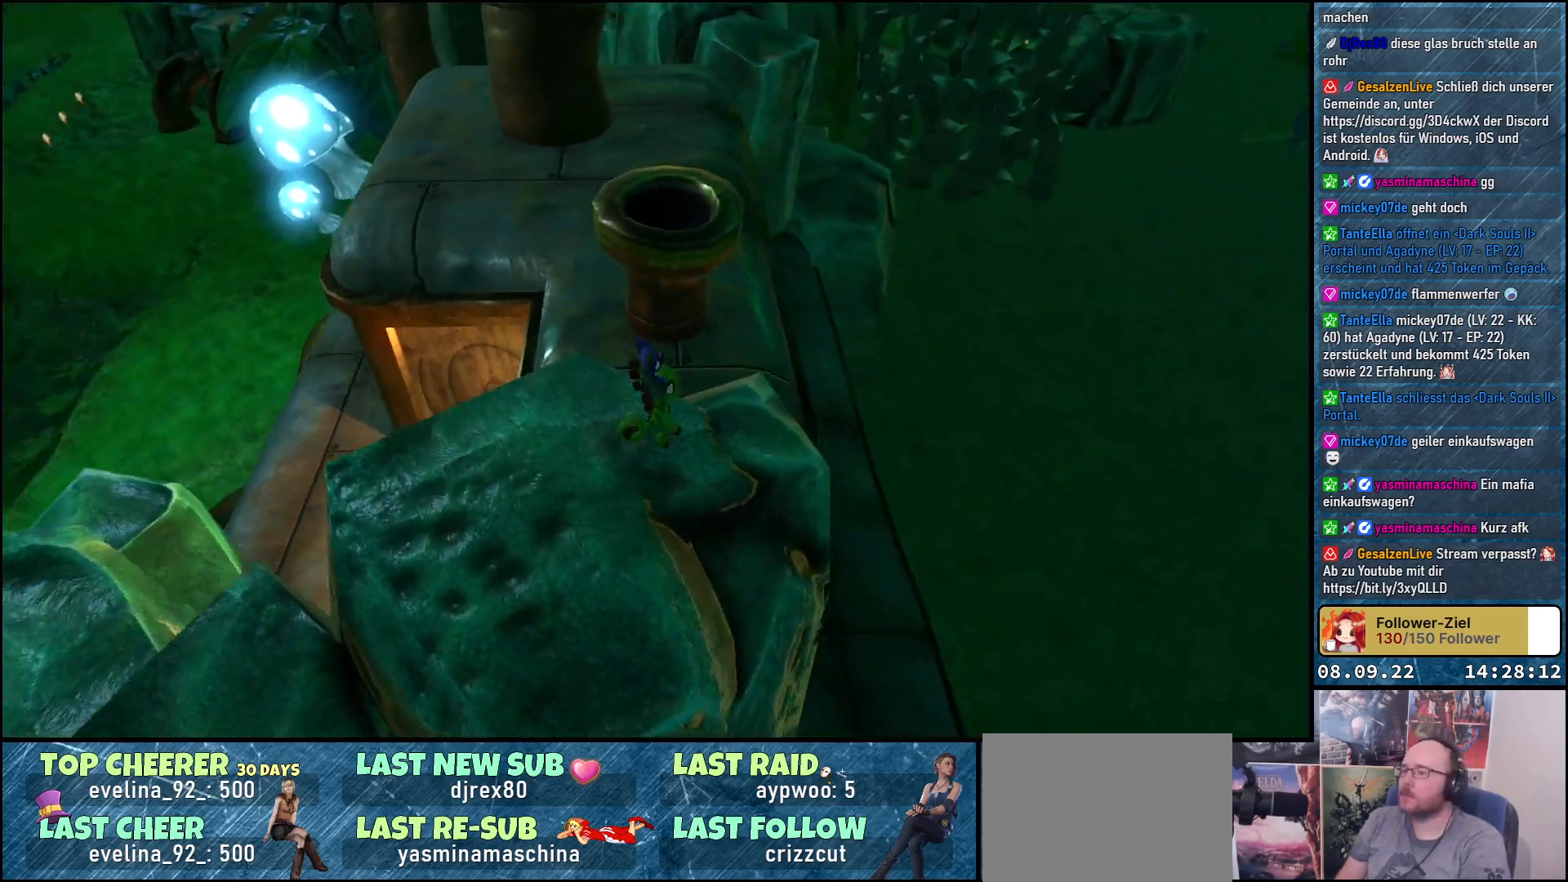
{"buttons": [], "left_stick": "center", "right_stick": "up", "events": [[217, "right_stick", "center"], [283, "right_stick", "up"]]}
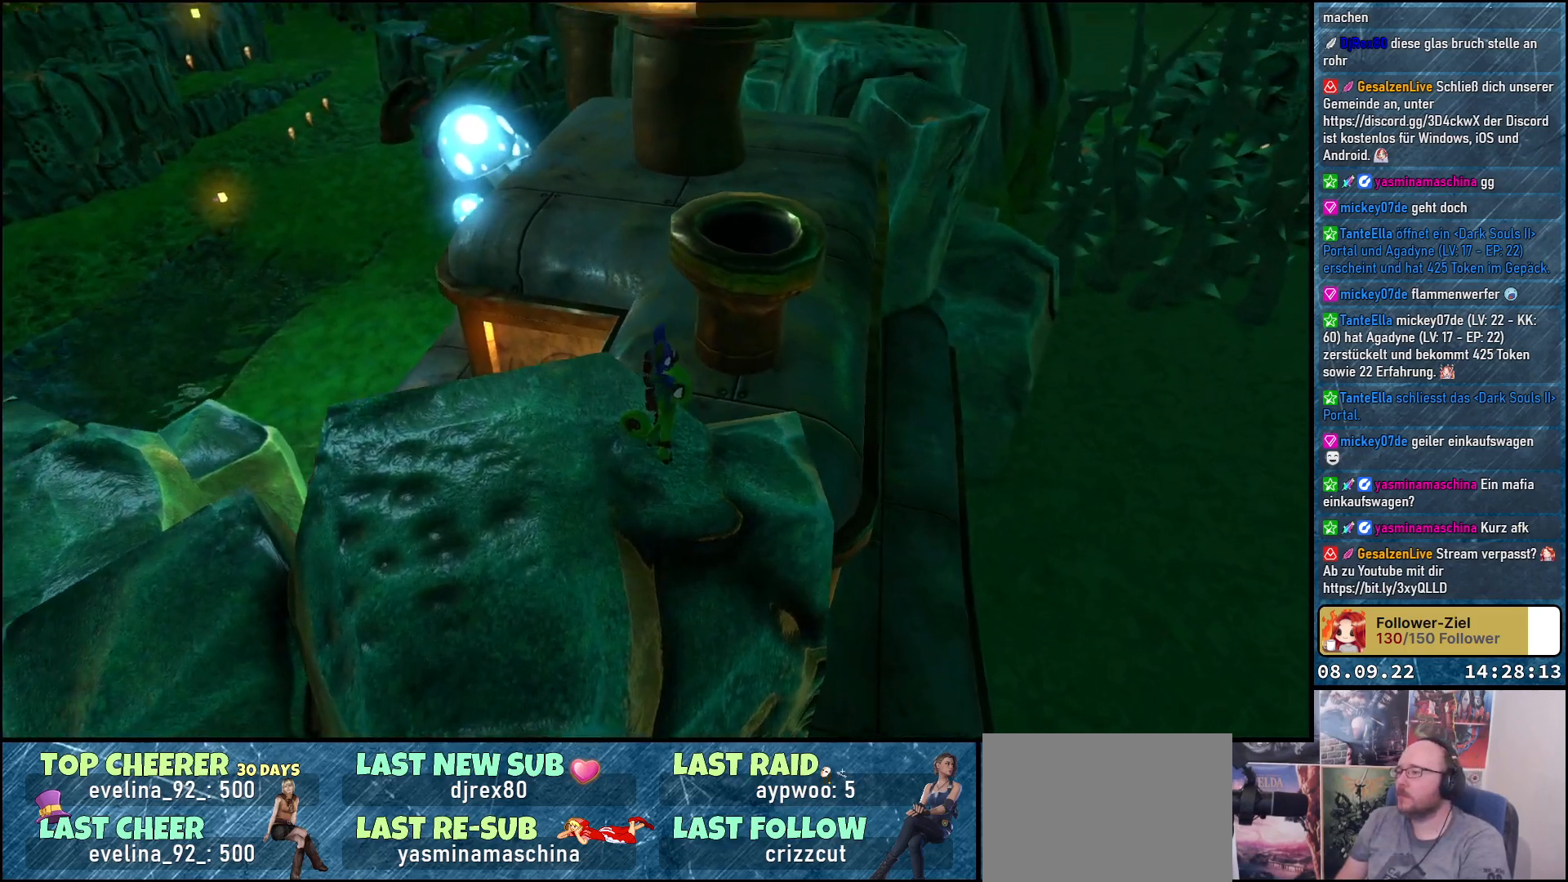
{"buttons": [], "left_stick": "center", "right_stick": "down", "events": [[67, "right_stick", "left"], [200, "right_stick", "down-left"], [500, "right_stick", "down"]]}
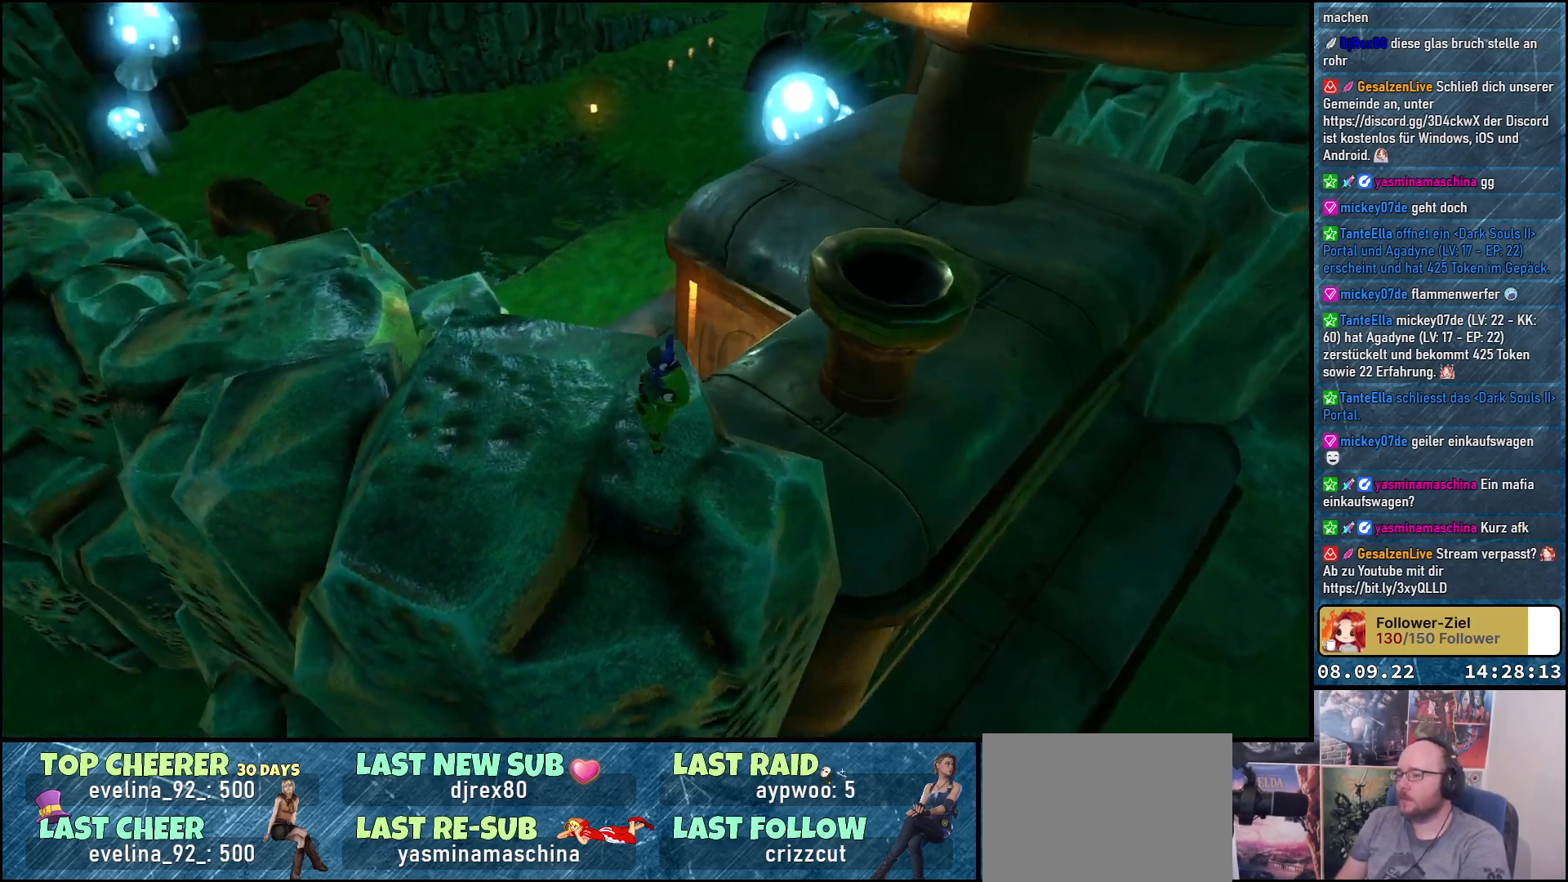
{"buttons": [], "left_stick": "center", "right_stick": "down-right", "events": [[267, "left_stick", "down"], [383, "right_stick", "down-right"], [500, "left_stick", "center"]]}
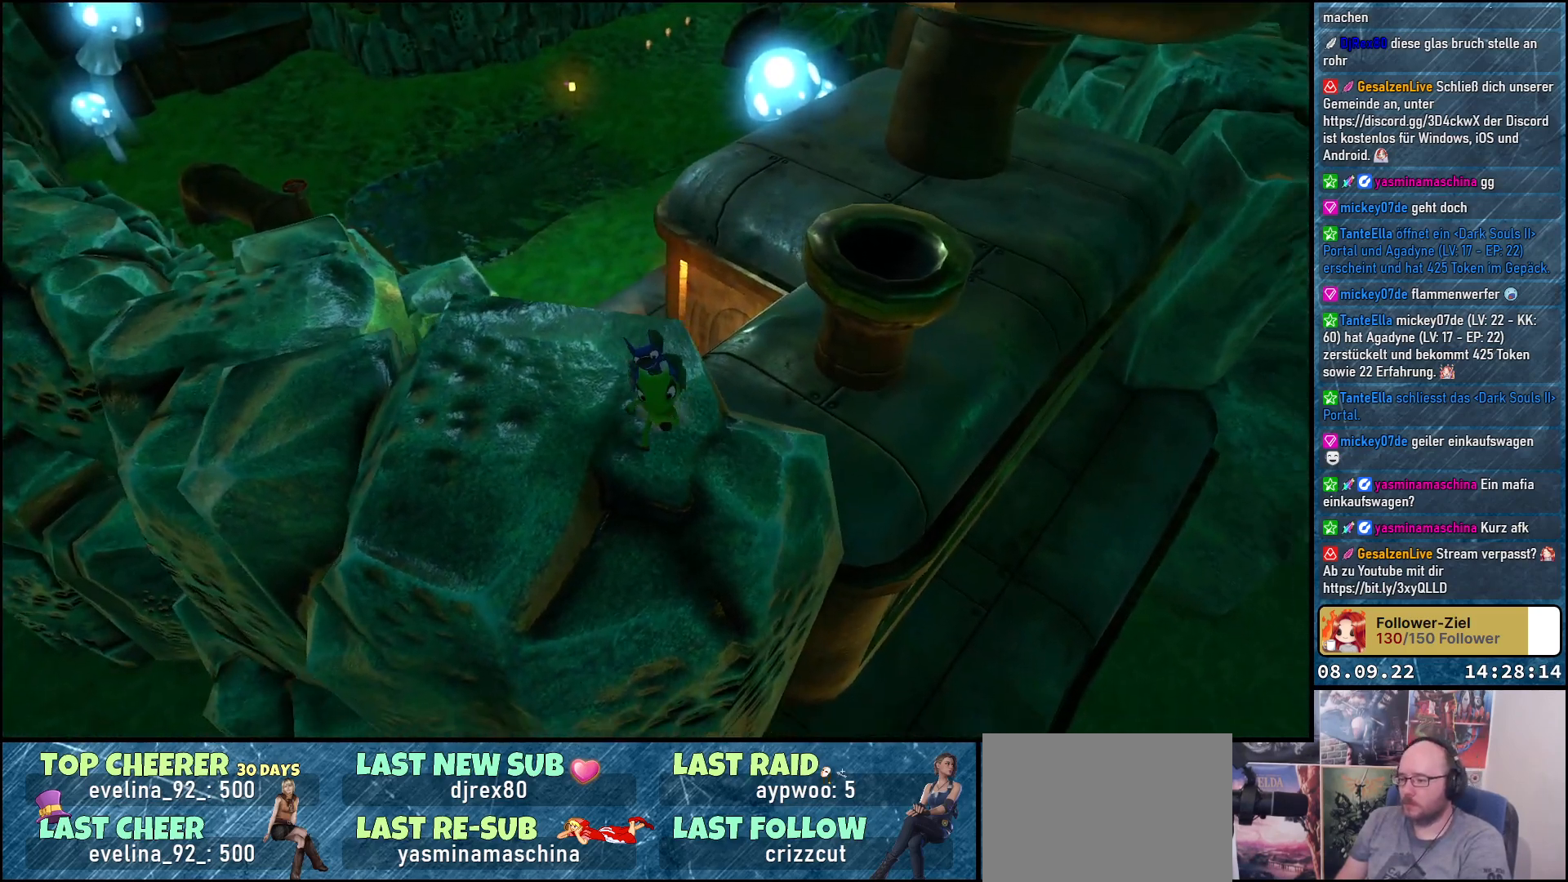
{"buttons": [], "left_stick": "center", "right_stick": "down-right", "events": [[100, "right_stick", "down"], [483, "right_stick", "down-right"]]}
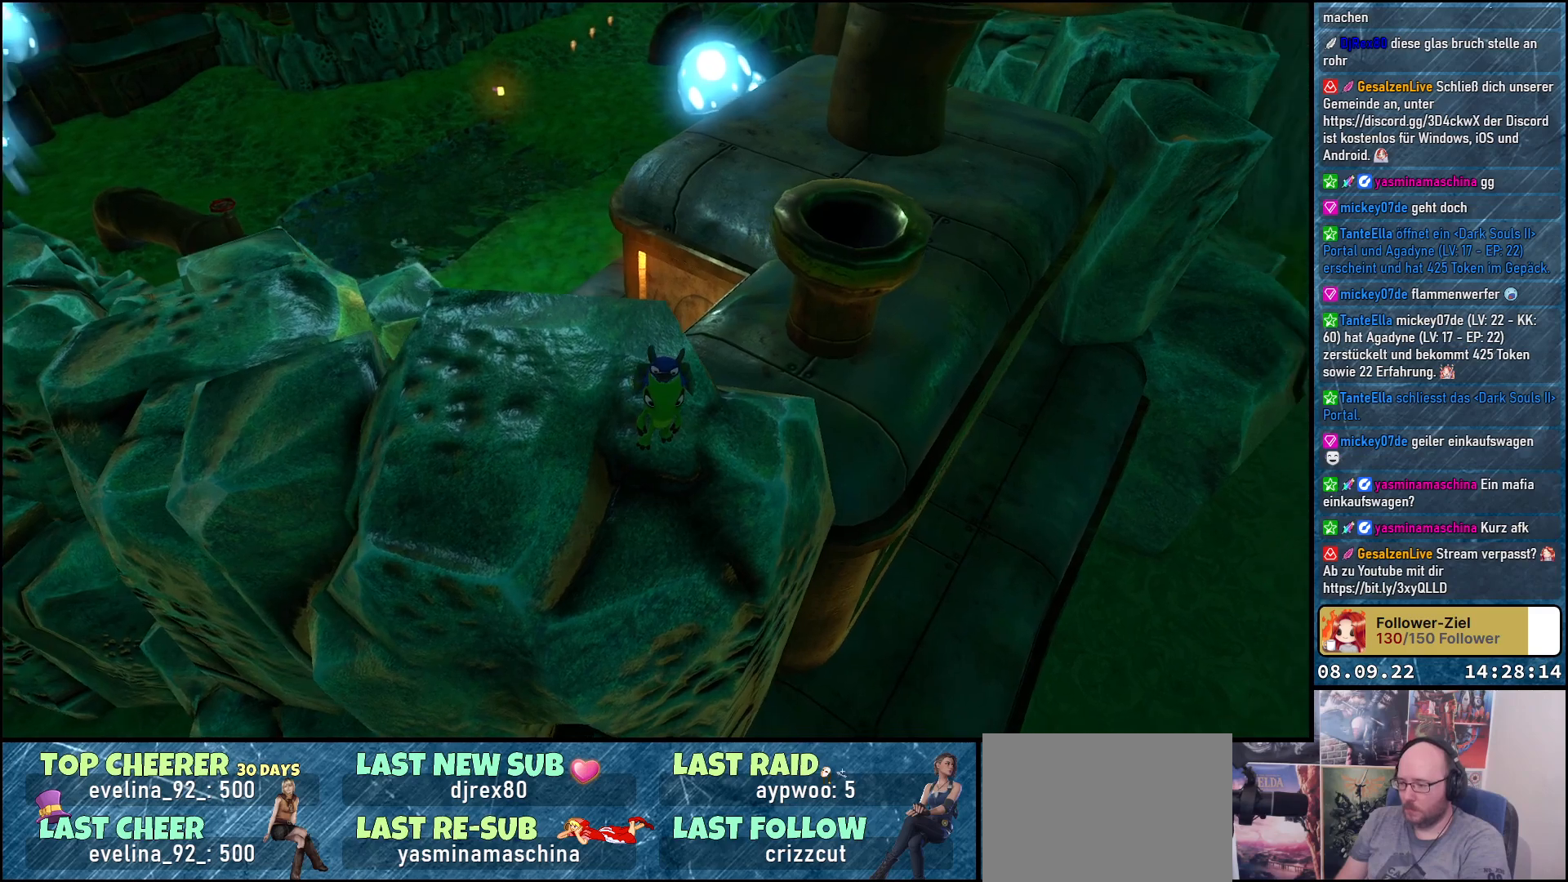
{"buttons": [], "left_stick": "center", "right_stick": "down-right", "events": []}
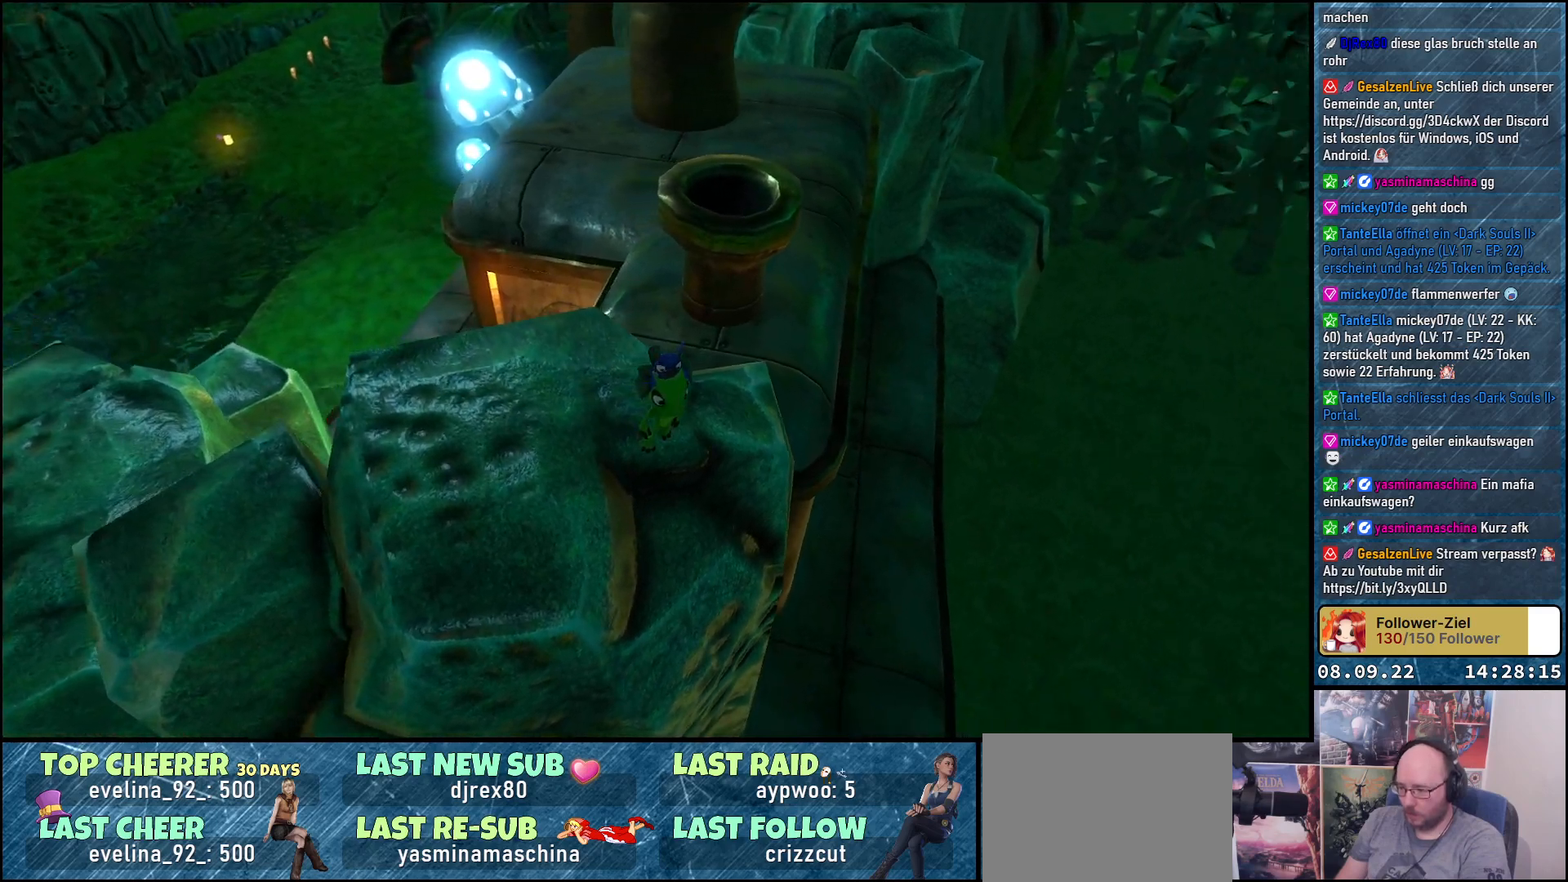
{"buttons": [], "left_stick": "center", "right_stick": "down-right", "events": []}
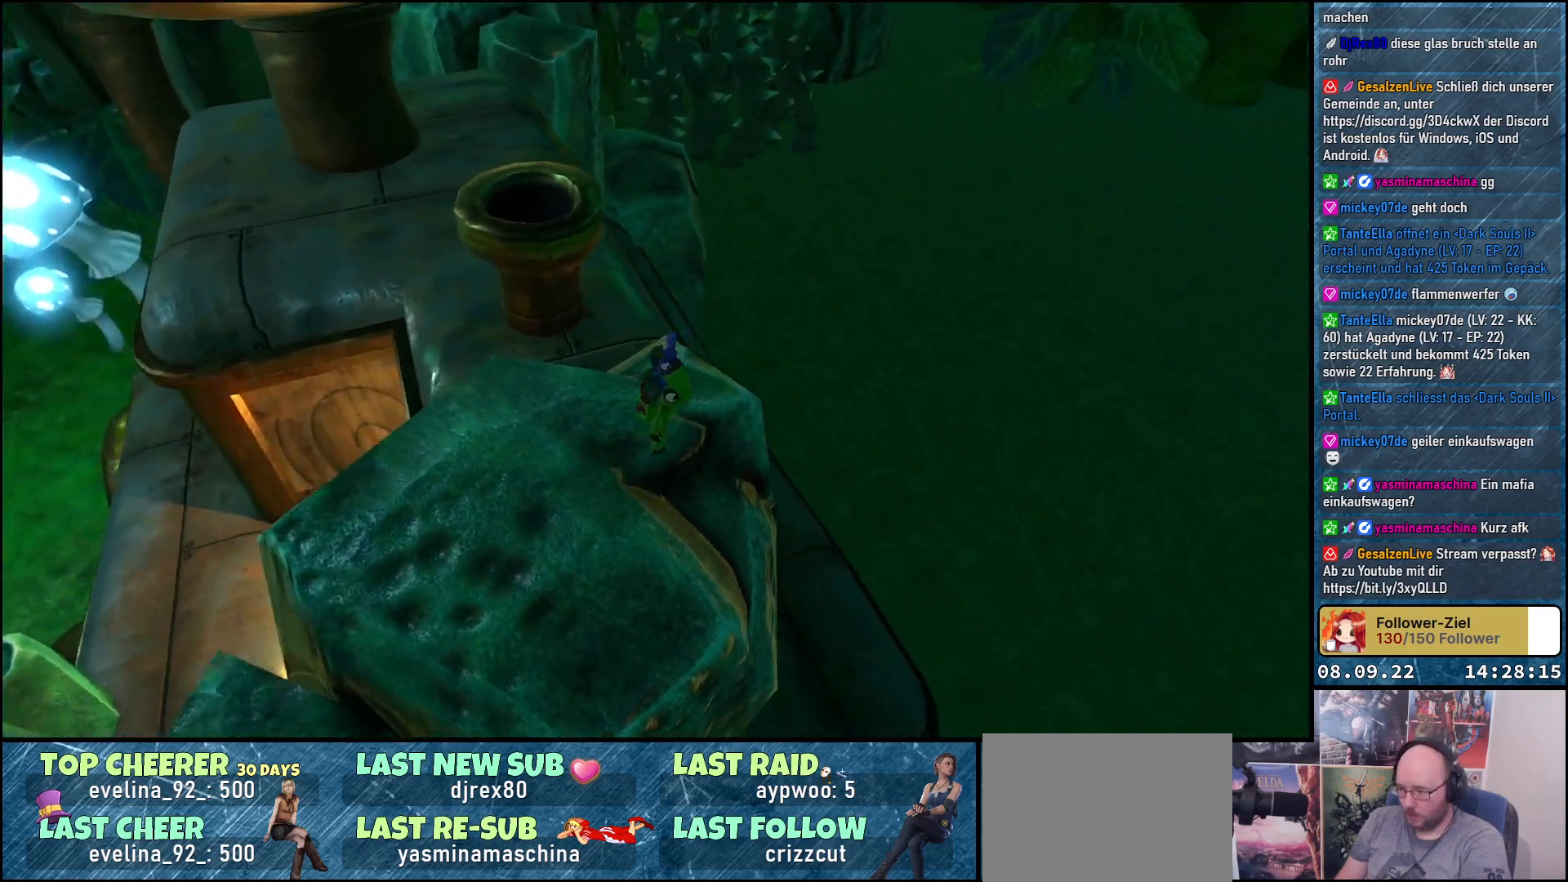
{"buttons": [], "left_stick": "center", "right_stick": "down-left", "events": [[300, "right_stick", "down"], [400, "right_stick", "down-left"]]}
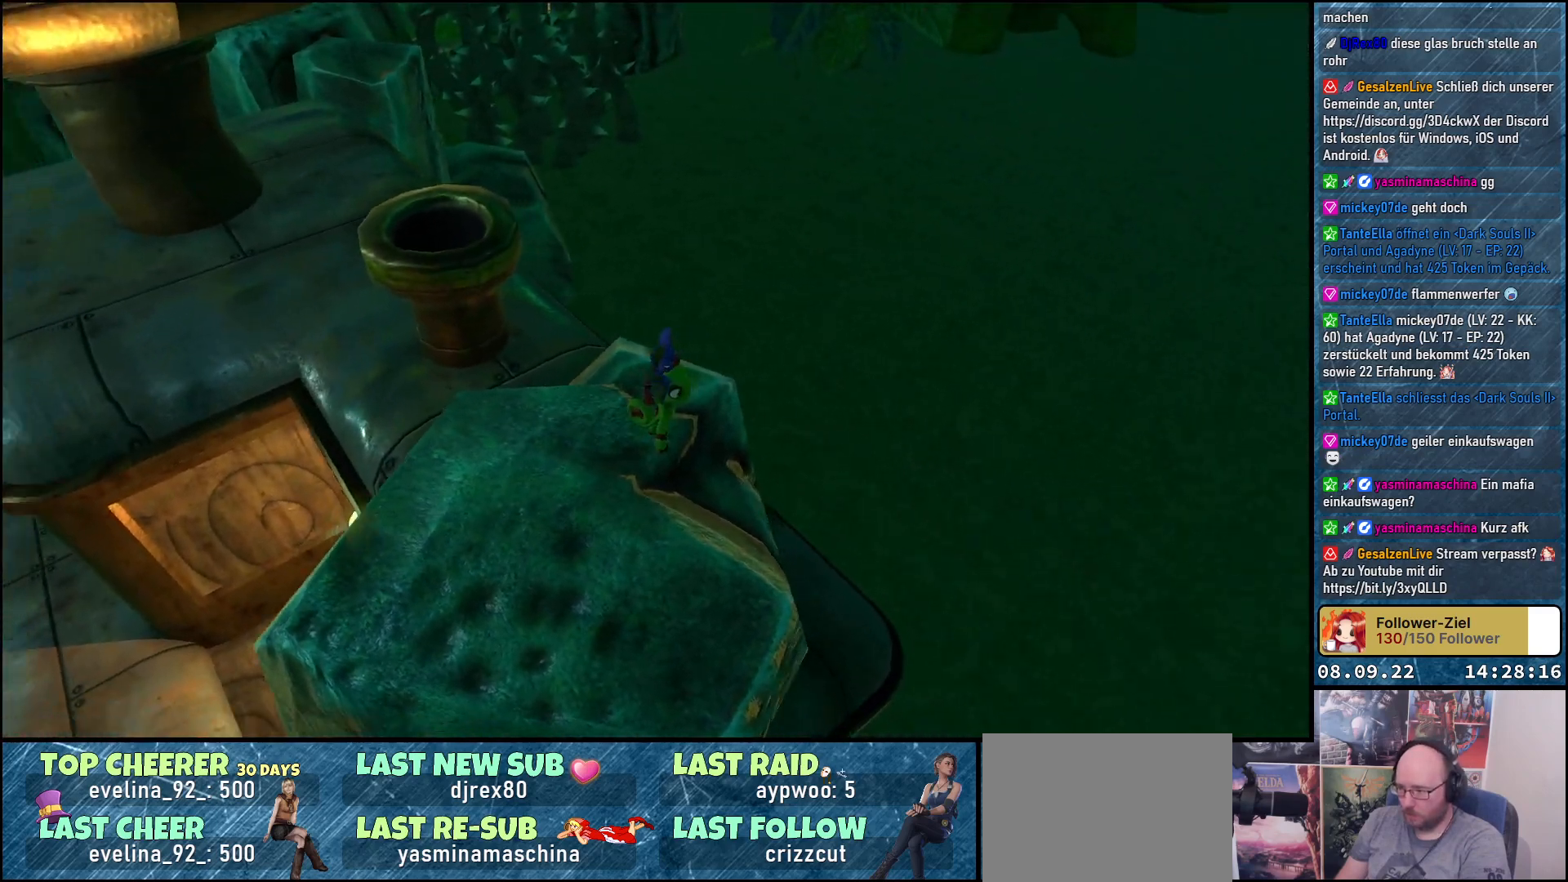
{"buttons": [], "left_stick": "center", "right_stick": "left", "events": [[217, "right_stick", "left"]]}
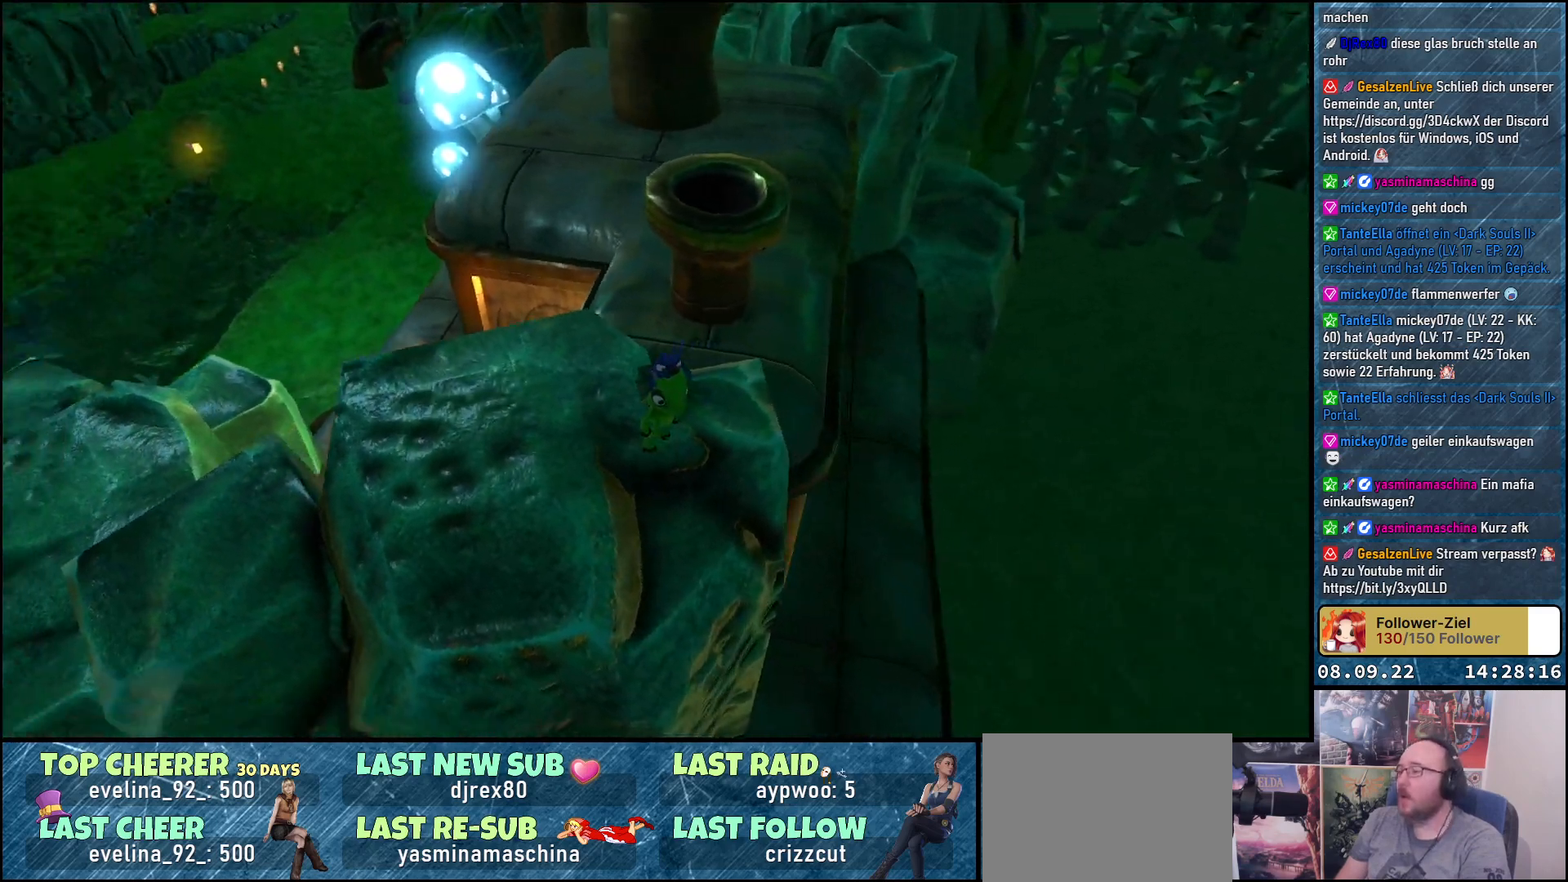
{"buttons": [], "left_stick": "center", "right_stick": "up-left", "events": [[133, "right_stick", "up-left"]]}
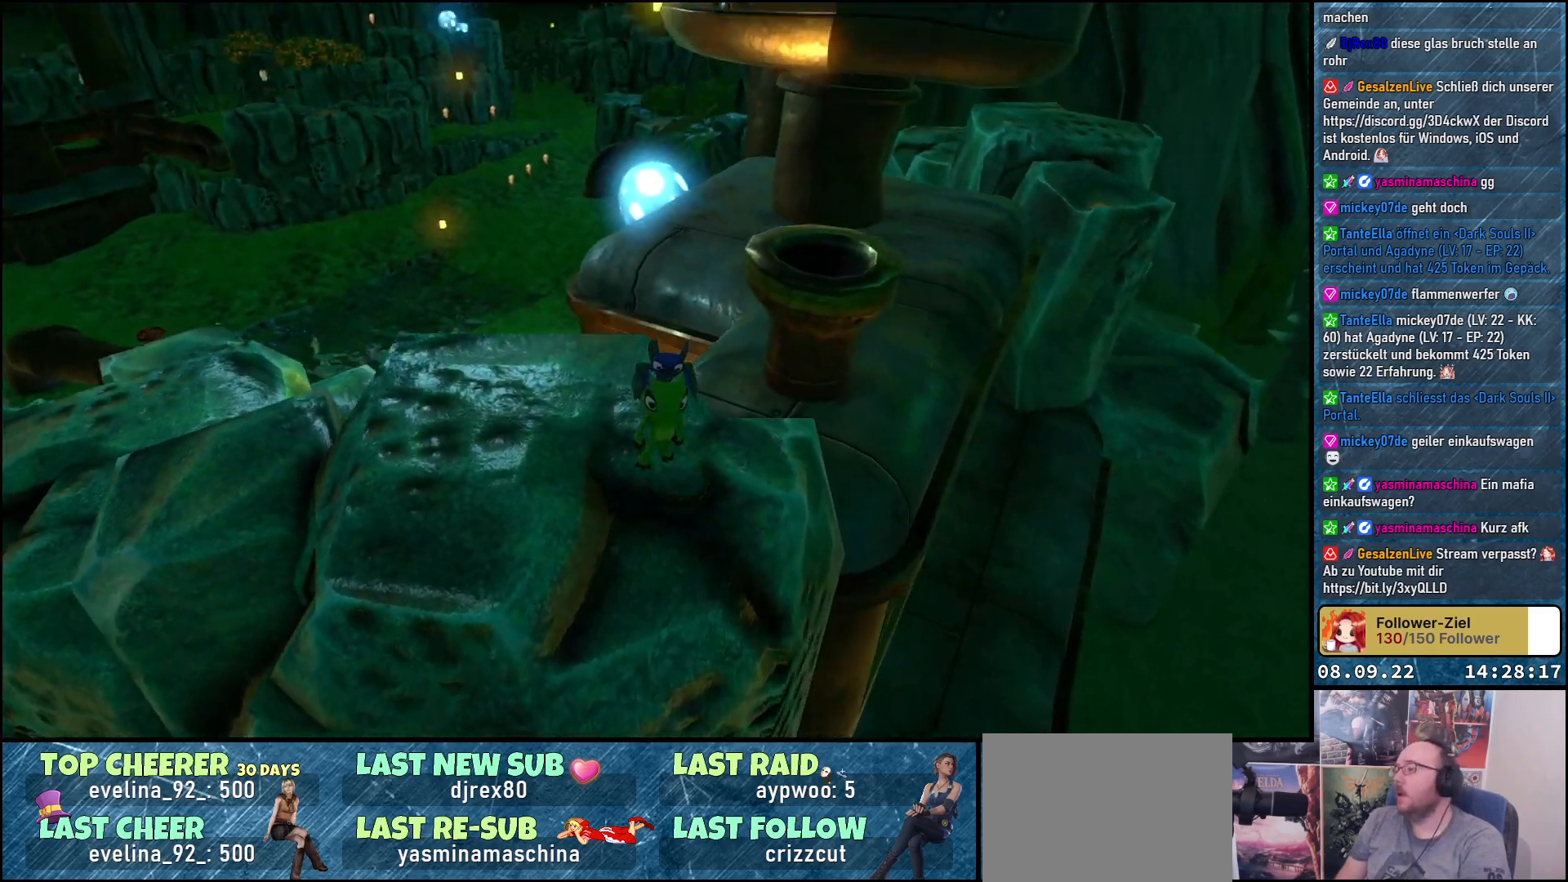
{"buttons": [], "left_stick": "center", "right_stick": "up-right", "events": [[83, "right_stick", "up"], [333, "right_stick", "center"], [467, "right_stick", "up-right"]]}
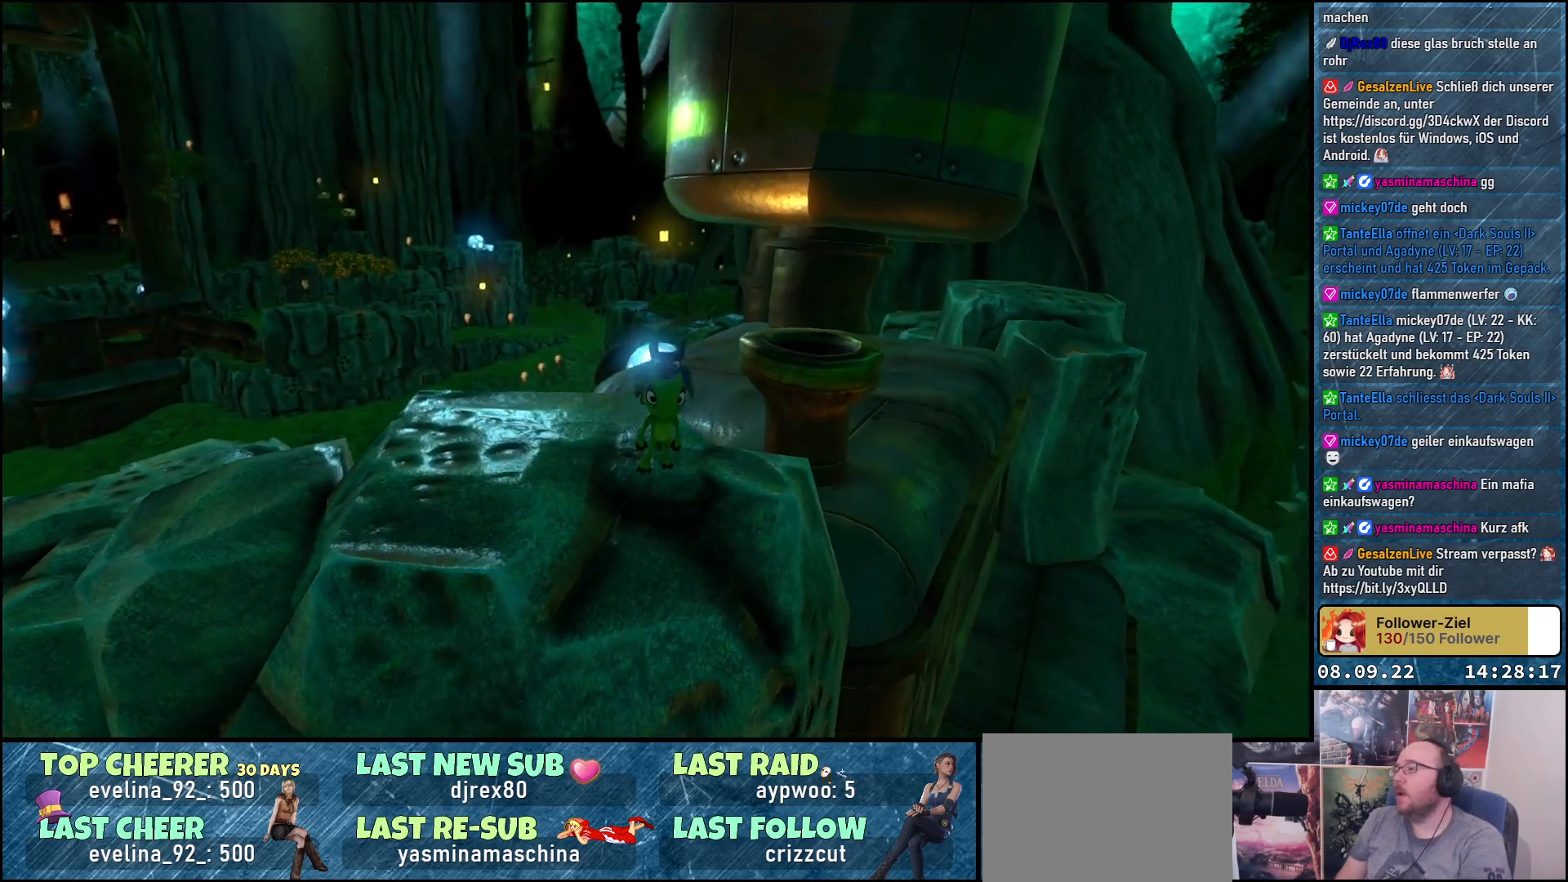
{"buttons": [], "left_stick": "center", "right_stick": "up", "events": [[183, "right_stick", "center"], [500, "right_stick", "up"]]}